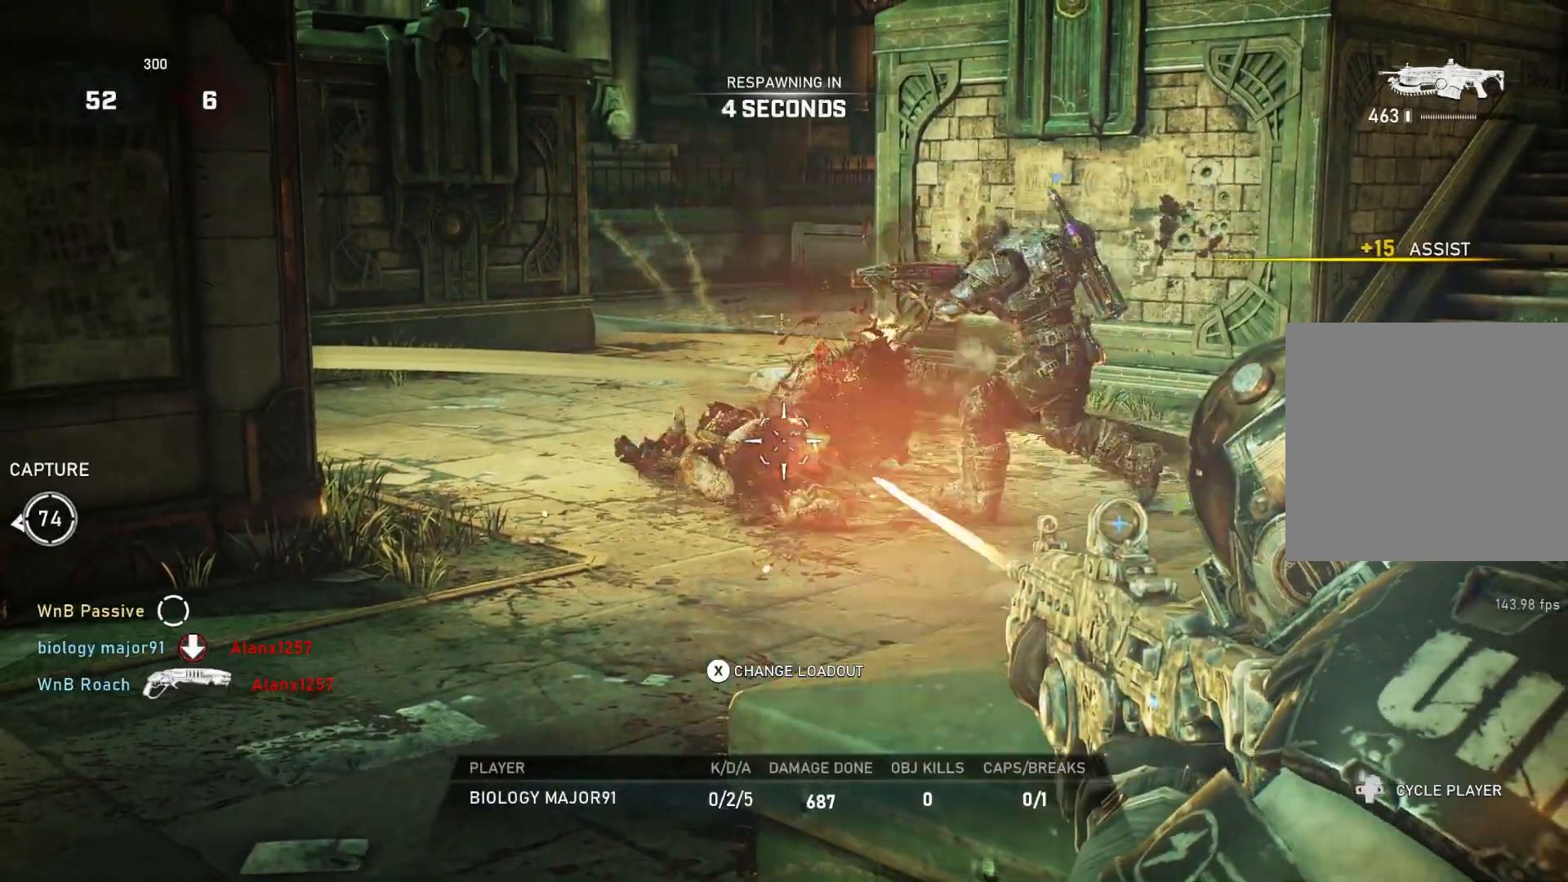
Gameplay with a controller (Xbox layout); each line is a JSON object with the inputs held at the frame after it. "events" lists button and stick changes between this image and that frame as [ms after this image, input, new state], when the widget could be followed in between.
{"buttons": ["X", "L1"], "left_stick": "center", "right_stick": "center", "events": []}
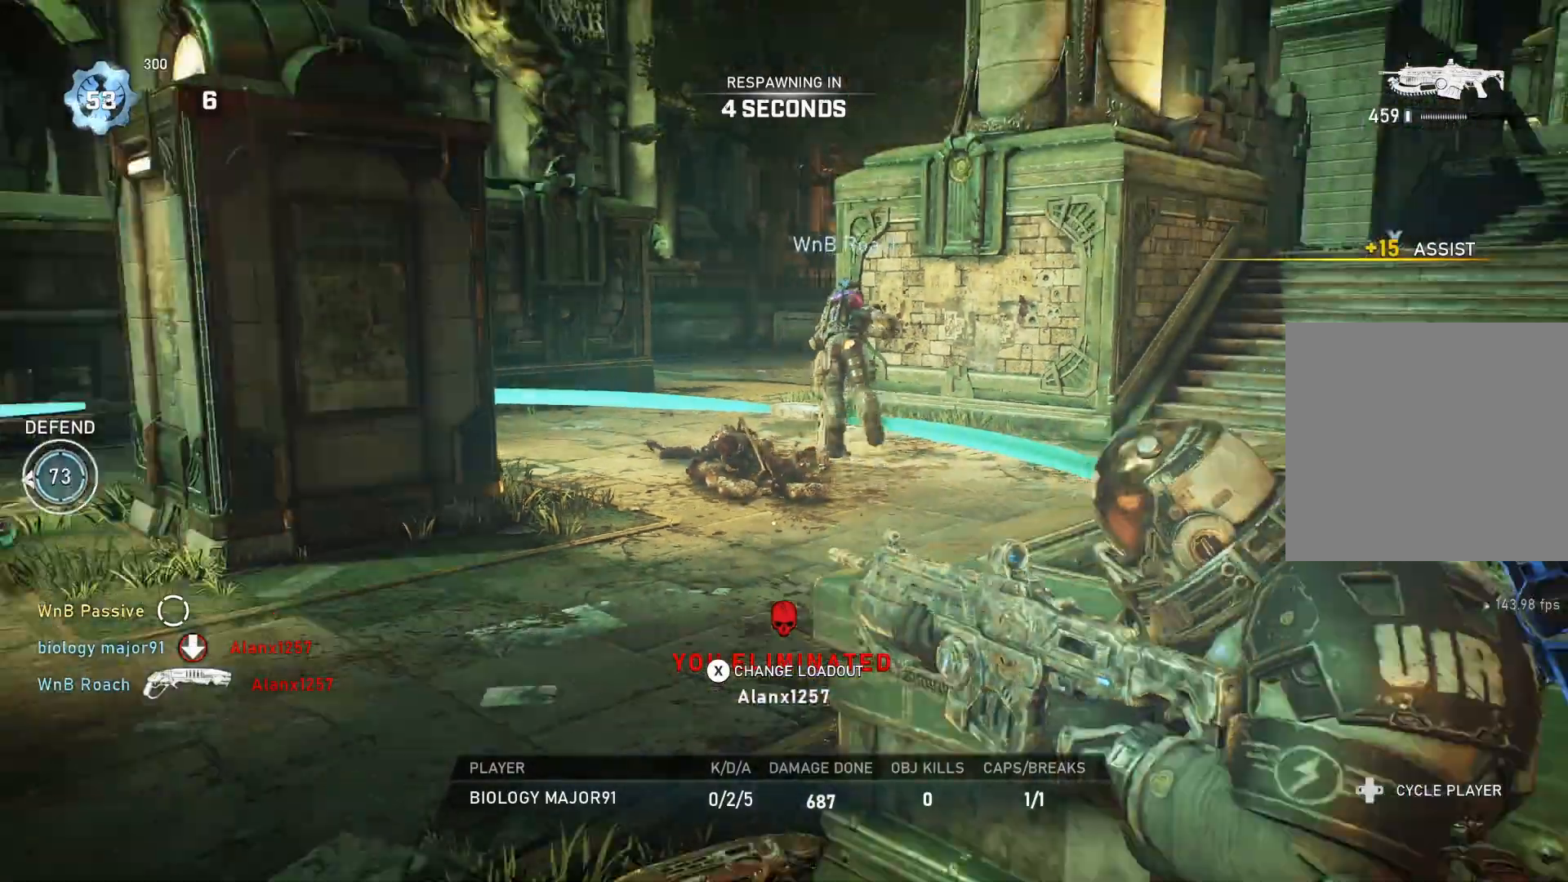
{"buttons": ["SELECT"], "left_stick": "center", "right_stick": "center", "events": [[217, "L1", "up"], [217, "X", "up"], [283, "SELECT", "down"]]}
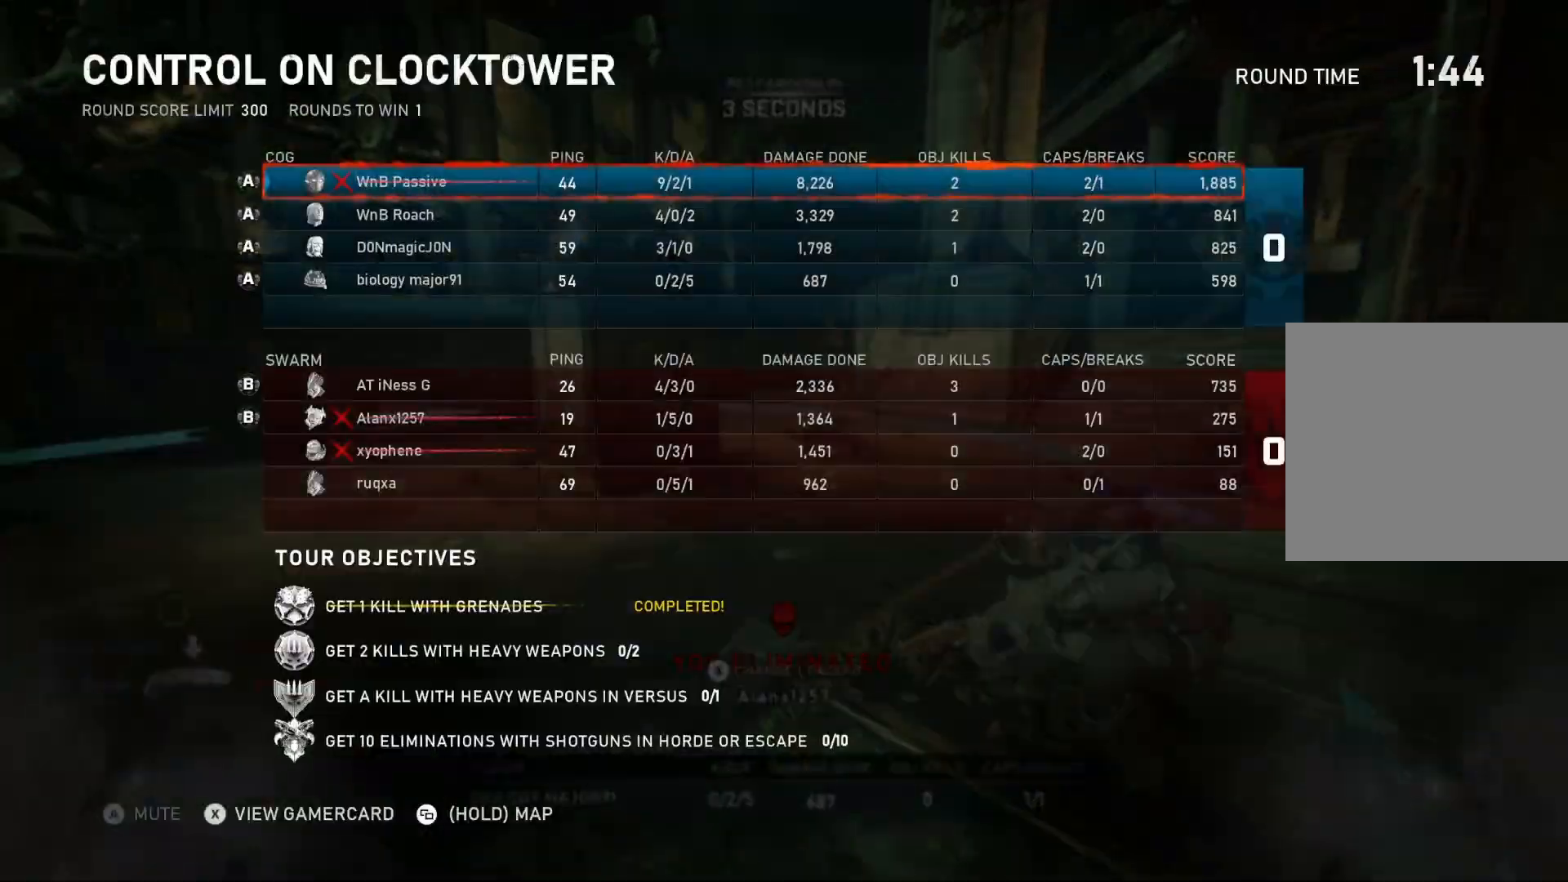
{"buttons": ["SELECT"], "left_stick": "center", "right_stick": "center", "events": []}
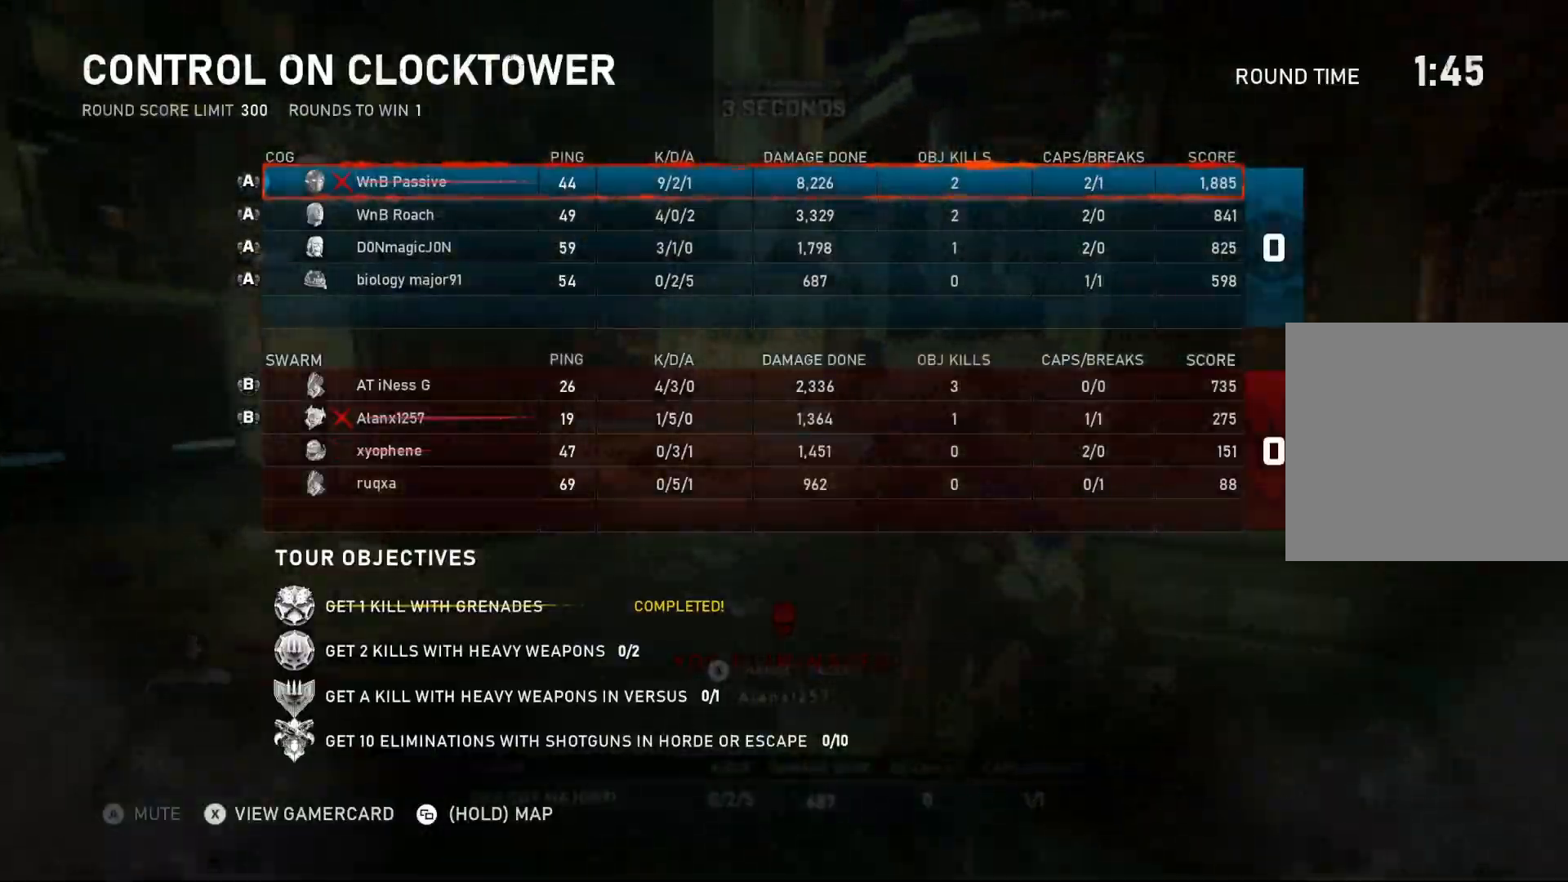
{"buttons": ["SELECT"], "left_stick": "center", "right_stick": "center", "events": []}
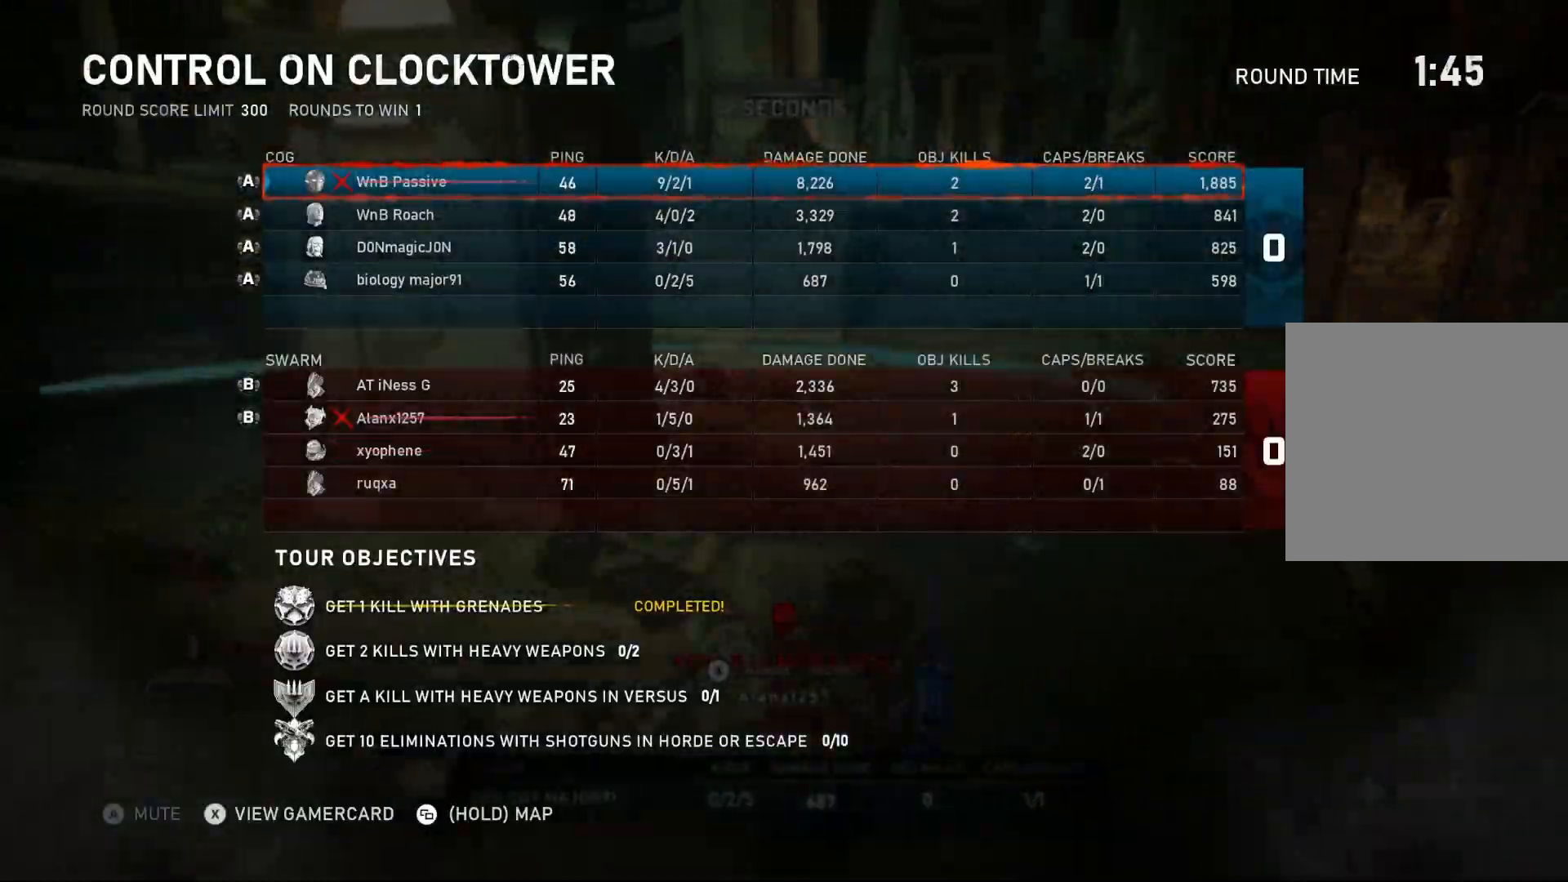
{"buttons": ["SELECT"], "left_stick": "center", "right_stick": "center", "events": []}
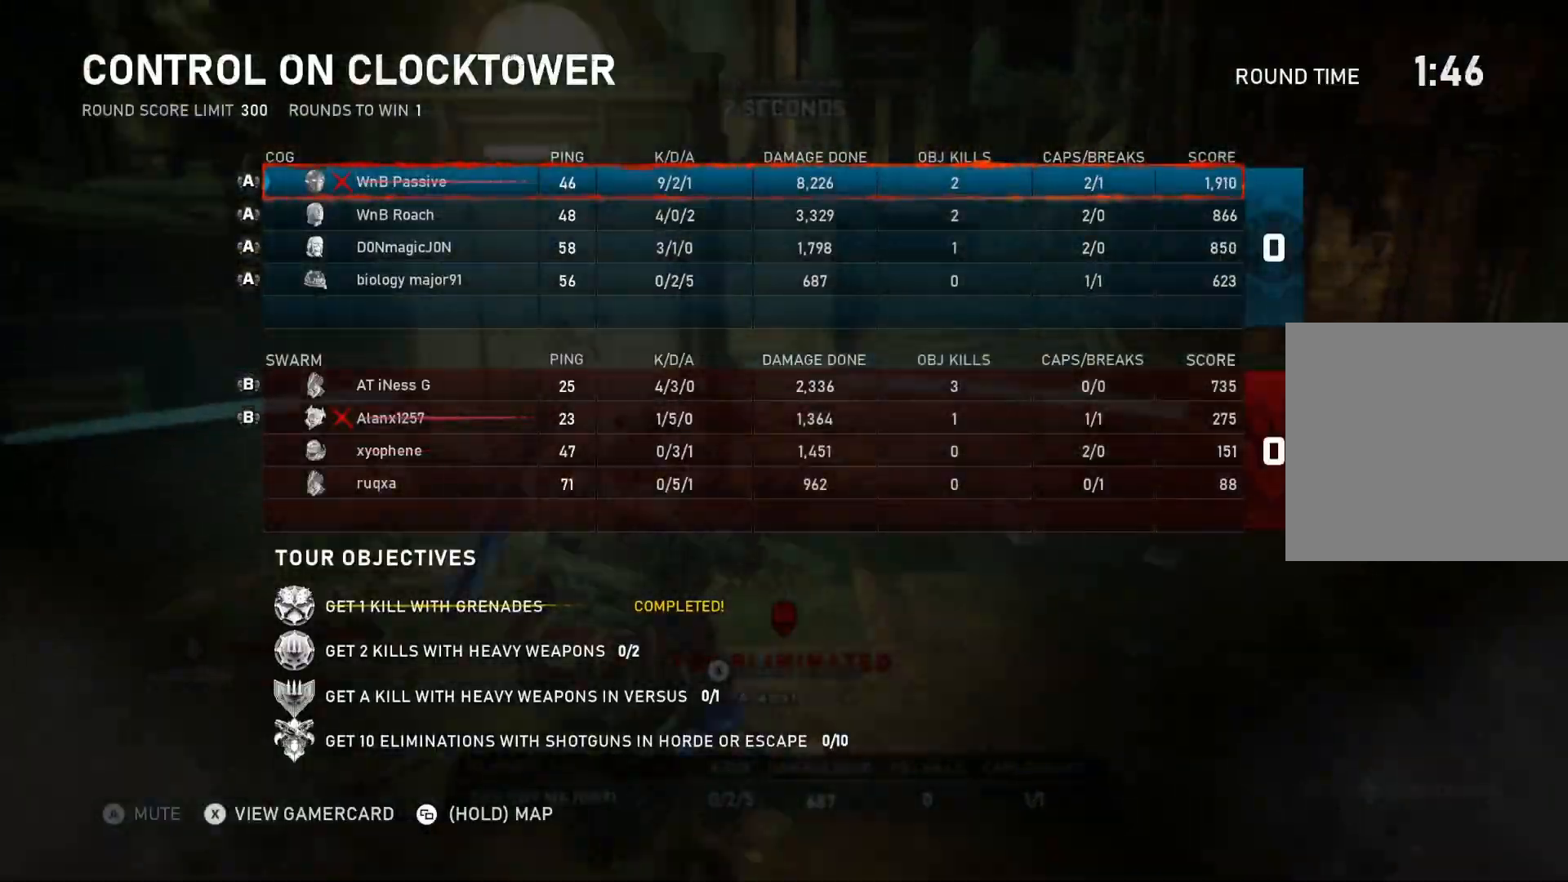
{"buttons": ["SELECT"], "left_stick": "center", "right_stick": "center", "events": [[183, "SELECT", "up"], [233, "SELECT", "down"]]}
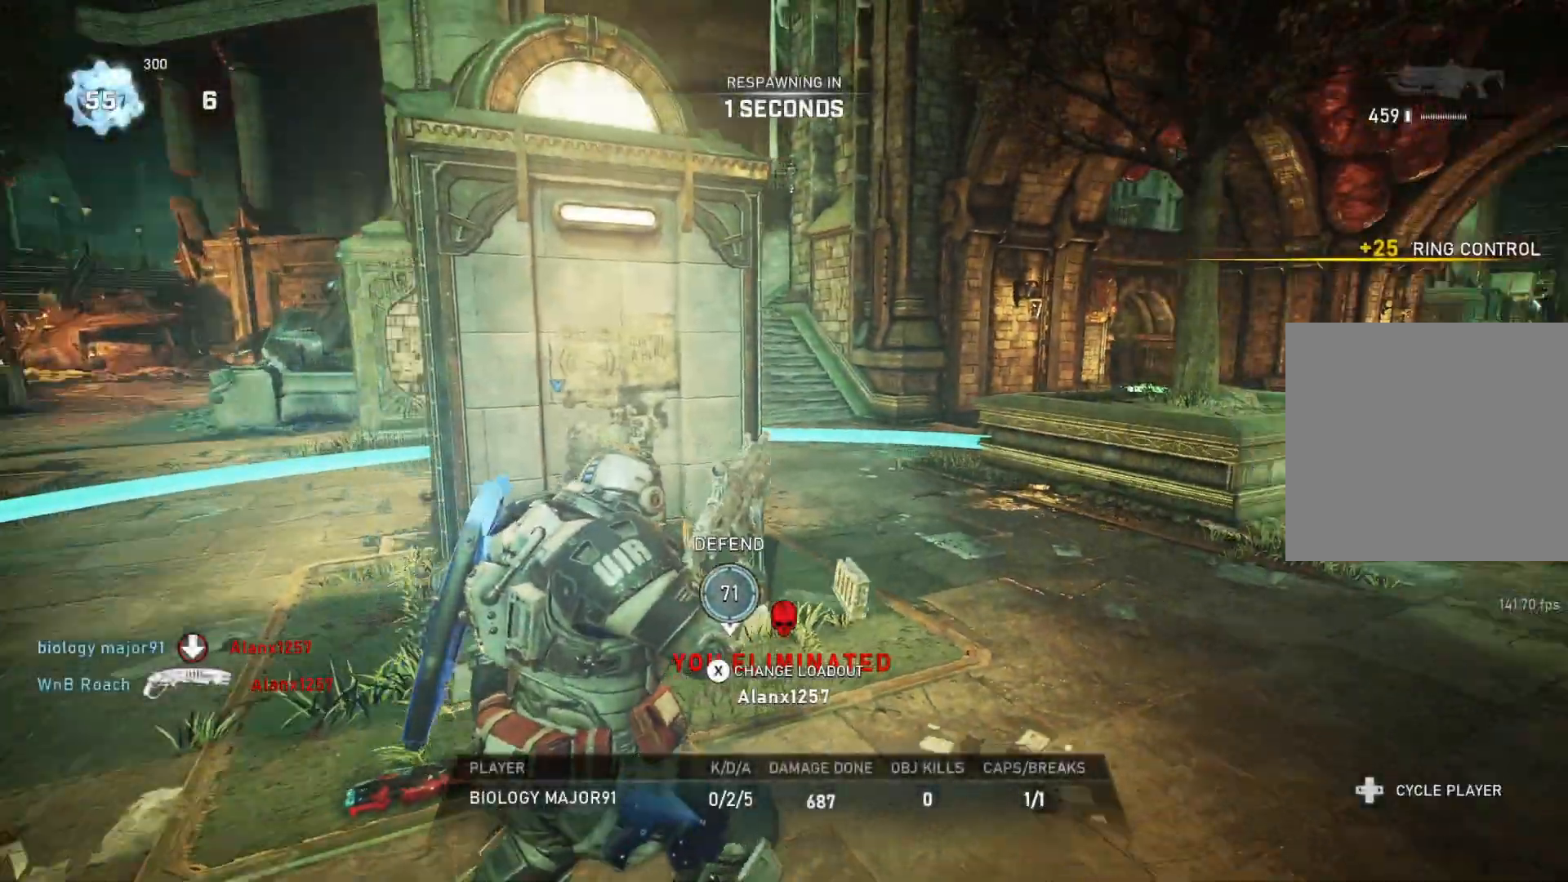
{"buttons": [], "left_stick": "up", "right_stick": "center", "events": [[250, "SELECT", "up"], [317, "left_stick", "up"], [400, "L1", "down"], [467, "L1", "up"]]}
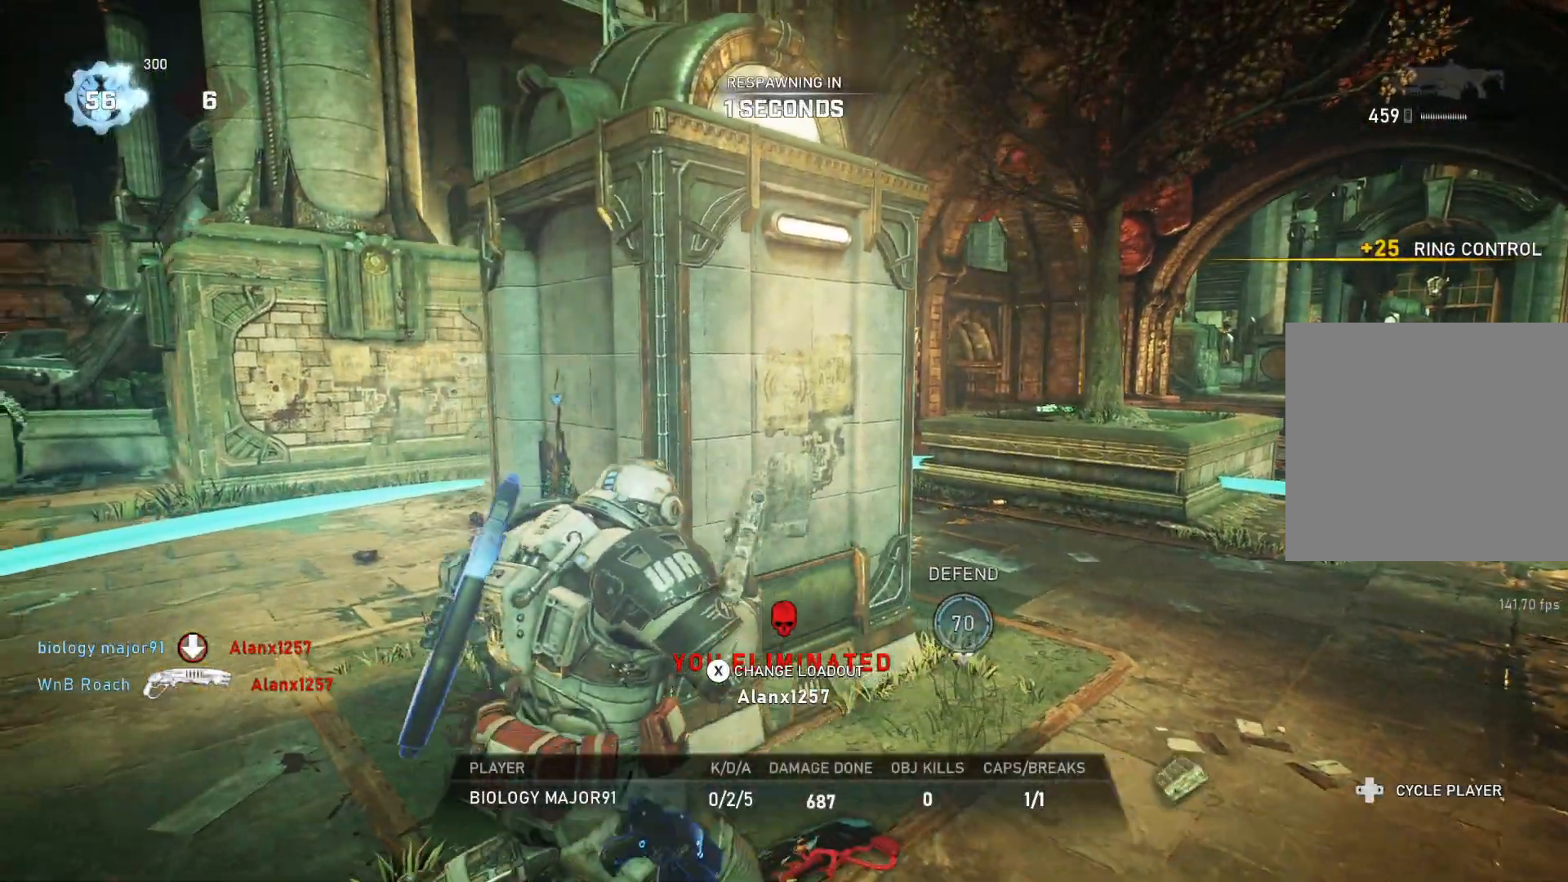
{"buttons": ["L1"], "left_stick": "up", "right_stick": "center", "events": [[50, "L1", "down"], [117, "L1", "up"], [183, "L1", "down"], [250, "L1", "up"], [350, "L1", "down"], [400, "L1", "up"], [450, "L1", "down"]]}
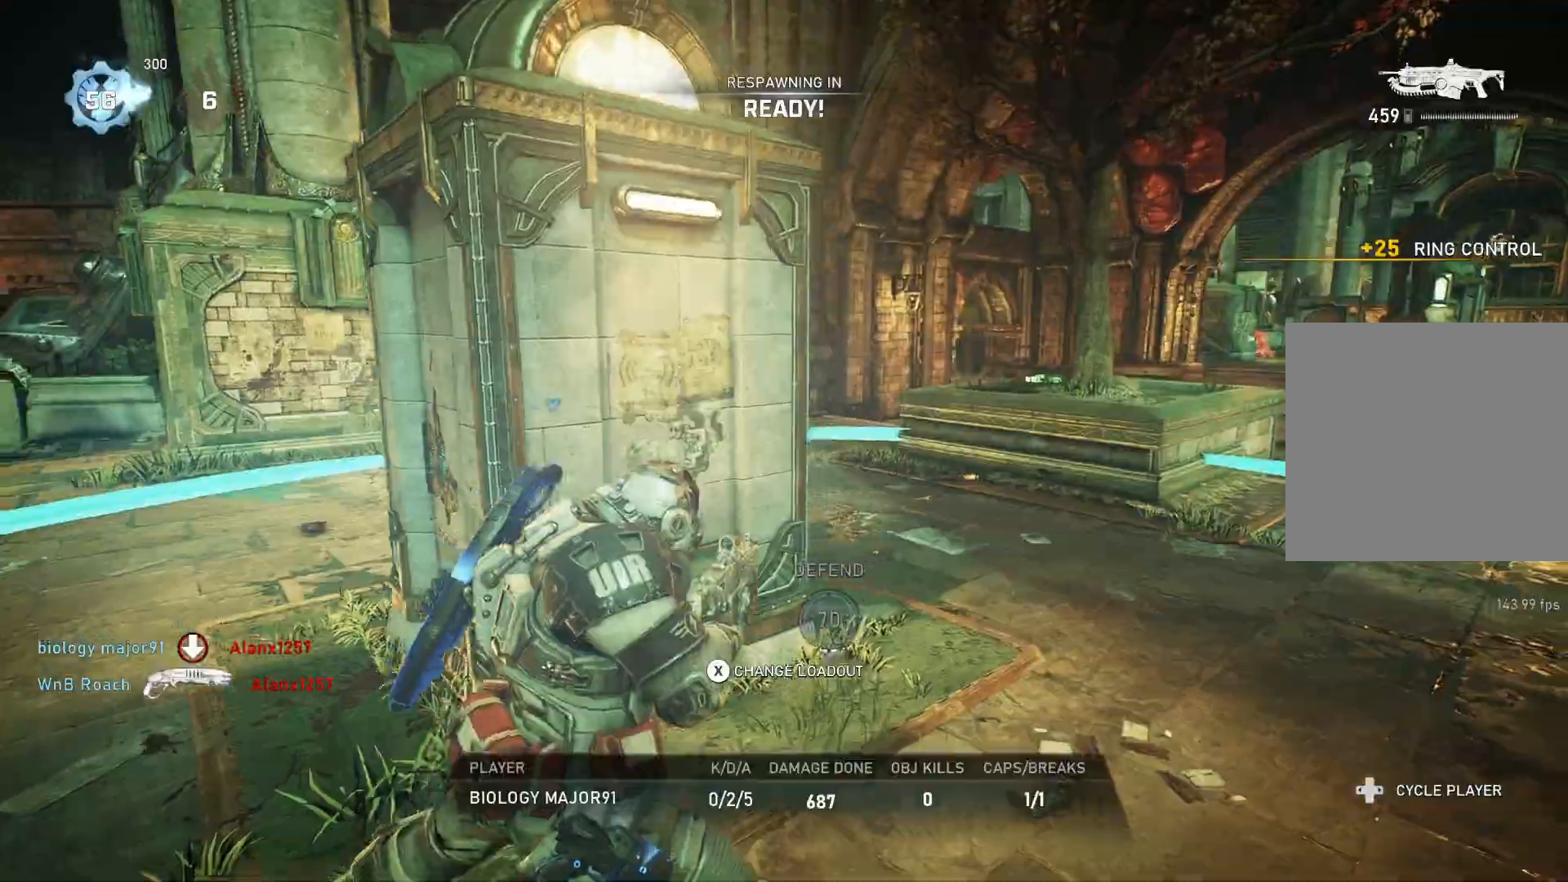
{"buttons": [], "left_stick": "up", "right_stick": "center", "events": [[50, "L1", "up"], [100, "L1", "down"], [167, "L1", "up"], [250, "L1", "down"], [333, "L1", "up"], [417, "L1", "down"], [500, "L1", "up"]]}
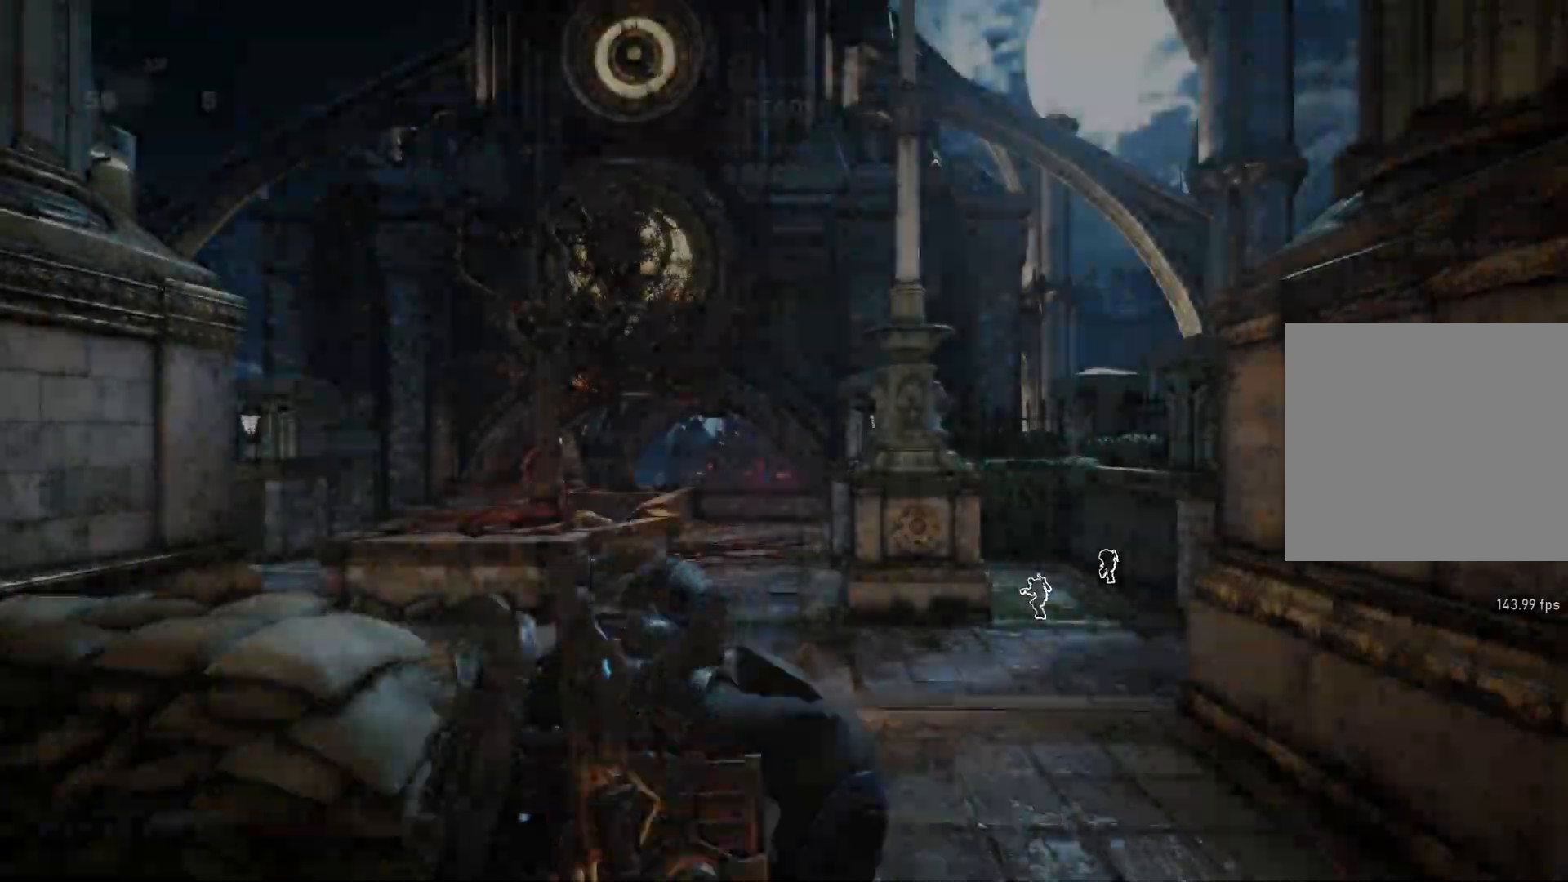
{"buttons": ["L1"], "left_stick": "up", "right_stick": "center", "events": [[67, "L1", "down"], [167, "L1", "up"], [200, "L1", "down"], [367, "L1", "up"], [467, "L1", "down"]]}
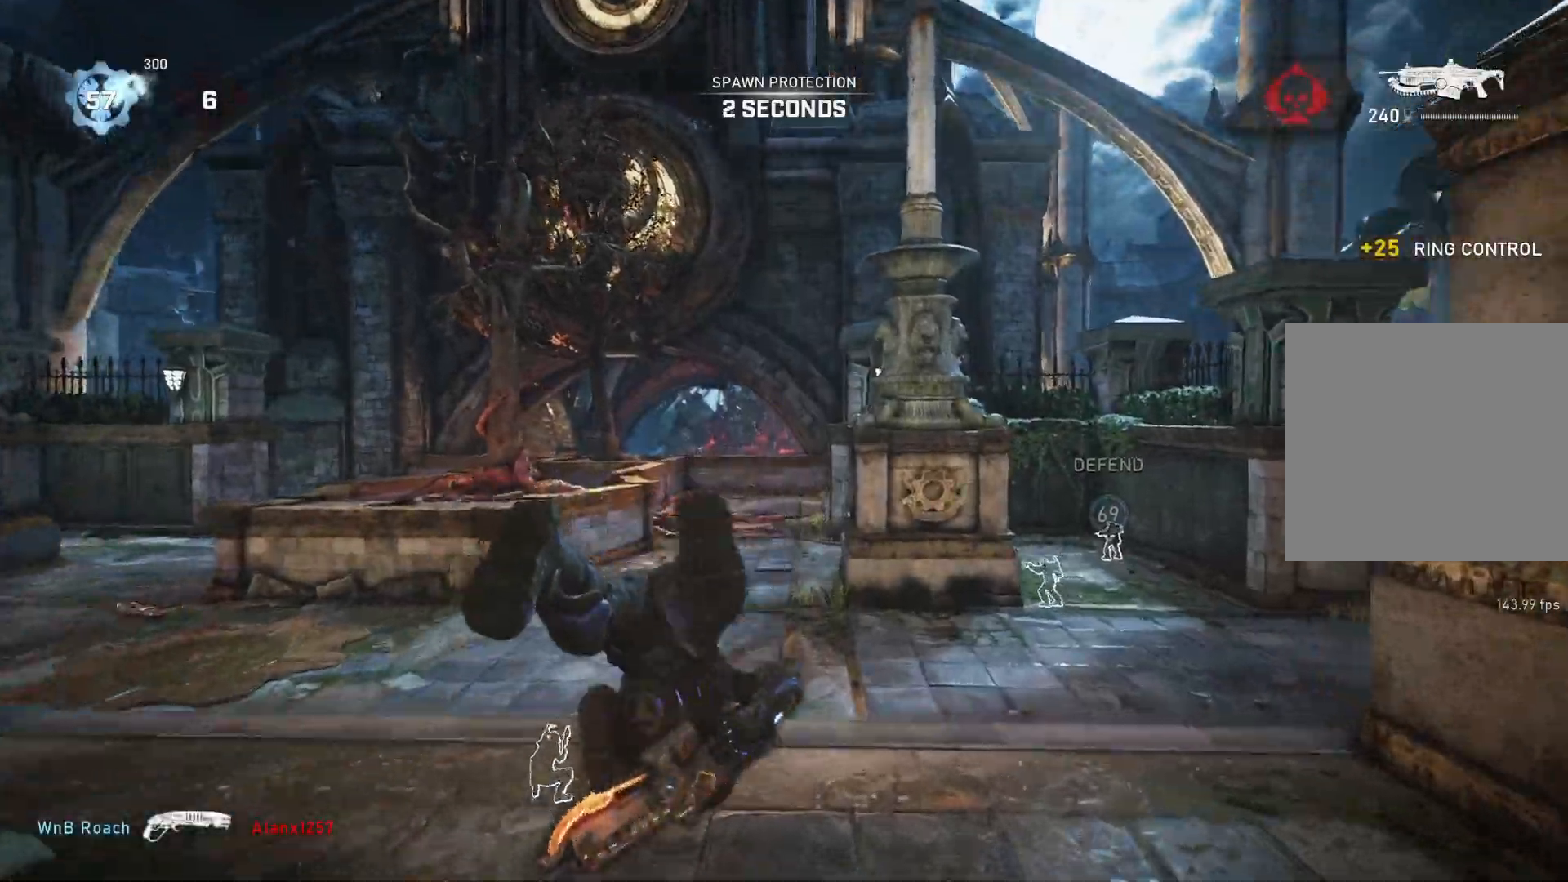
{"buttons": ["A", "L1"], "left_stick": "up", "right_stick": "center", "events": [[250, "A", "down"], [350, "R1", "down"], [367, "R1", "up"]]}
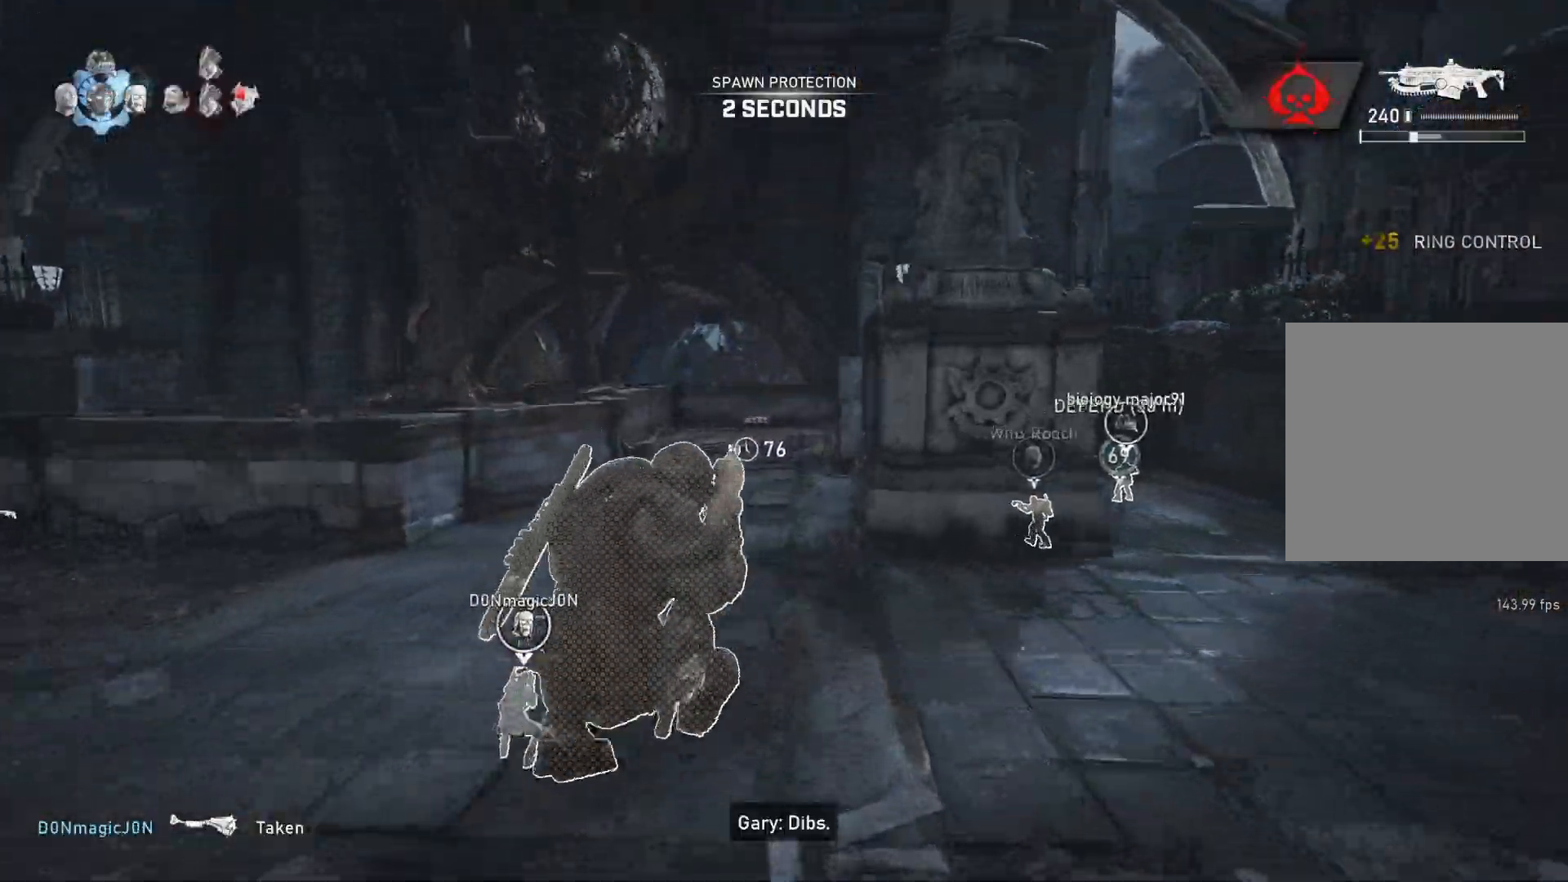
{"buttons": [], "left_stick": "up", "right_stick": "down-left", "events": [[183, "A", "up"], [350, "L1", "up"], [417, "L1", "down"], [467, "right_stick", "down-left"], [483, "L1", "up"]]}
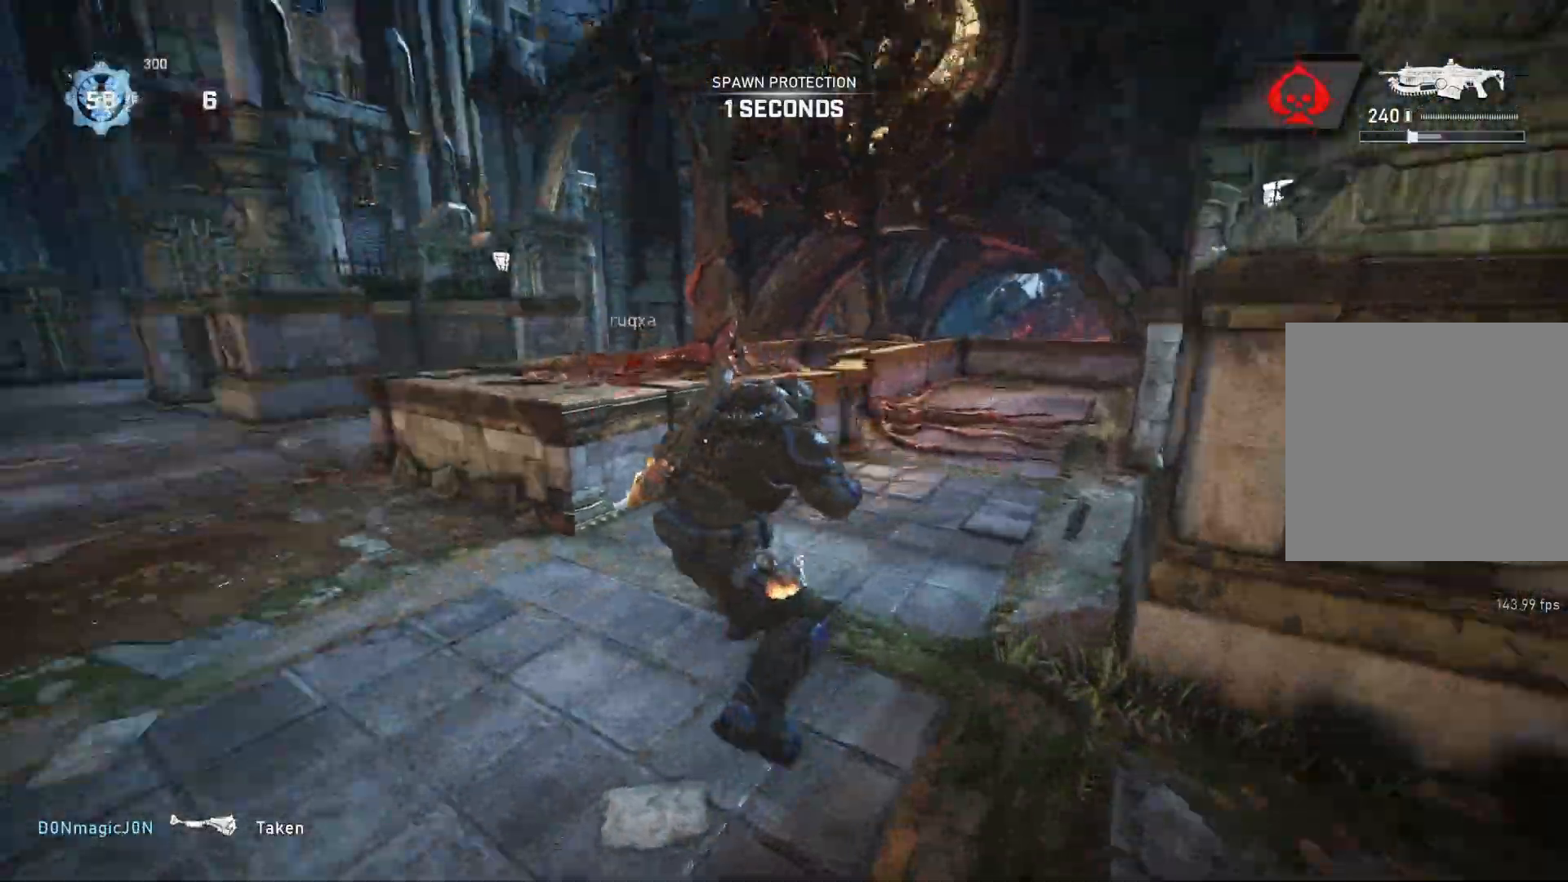
{"buttons": ["L1"], "left_stick": "up-right", "right_stick": "down", "events": [[33, "R1", "down"], [83, "R1", "up"], [183, "L1", "down"], [183, "right_stick", "center"], [250, "right_stick", "down"], [367, "left_stick", "up-right"], [400, "right_stick", "center"], [483, "right_stick", "down"]]}
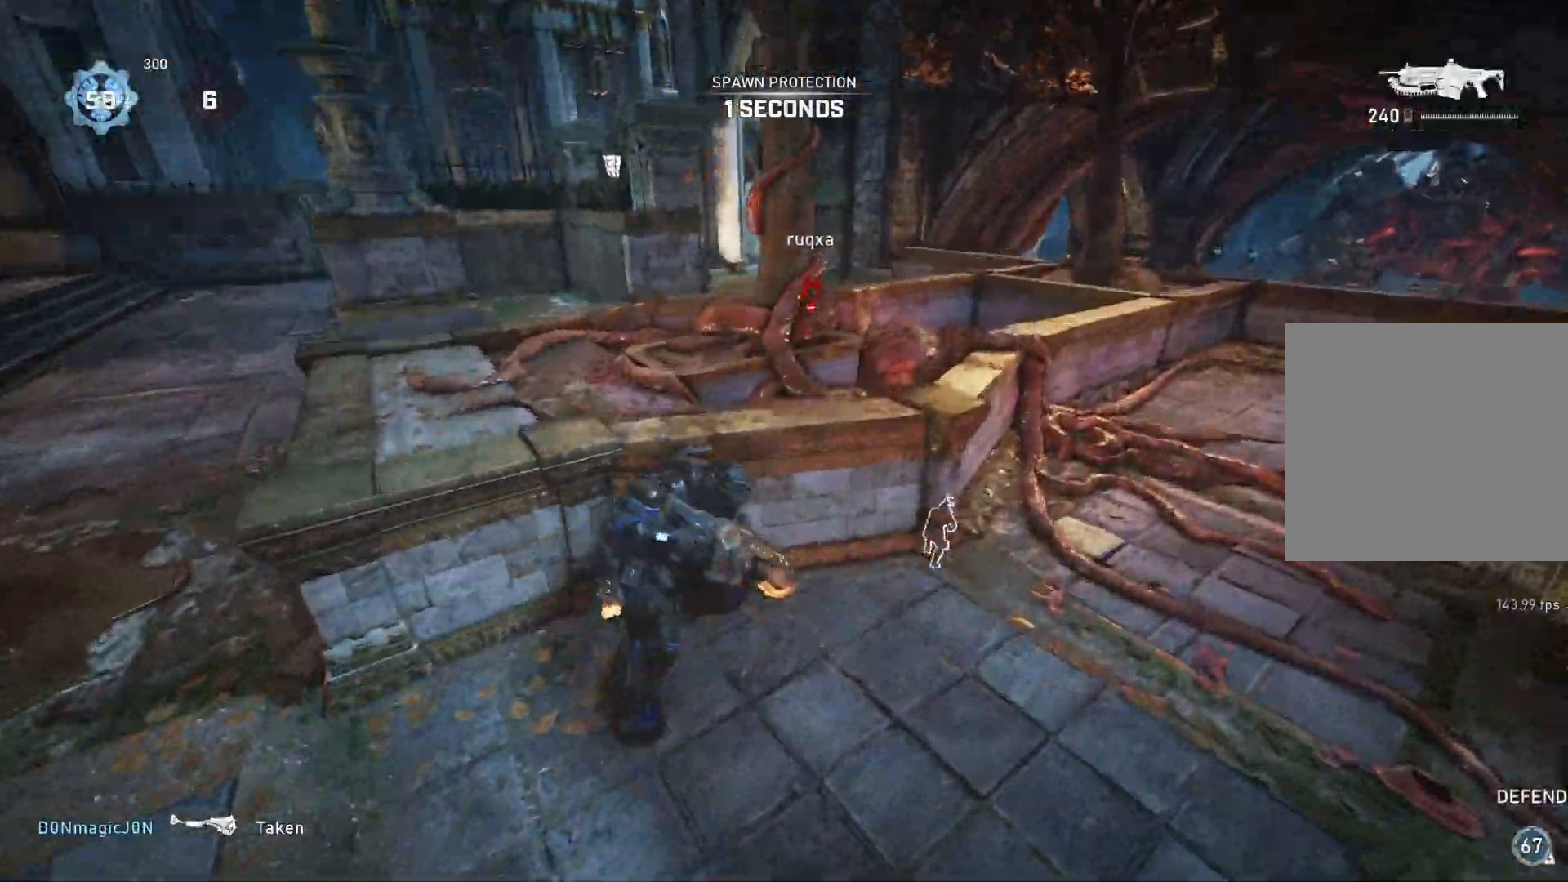
{"buttons": ["L1"], "left_stick": "up-right", "right_stick": "center", "events": [[83, "right_stick", "center"], [150, "A", "down"], [433, "A", "up"]]}
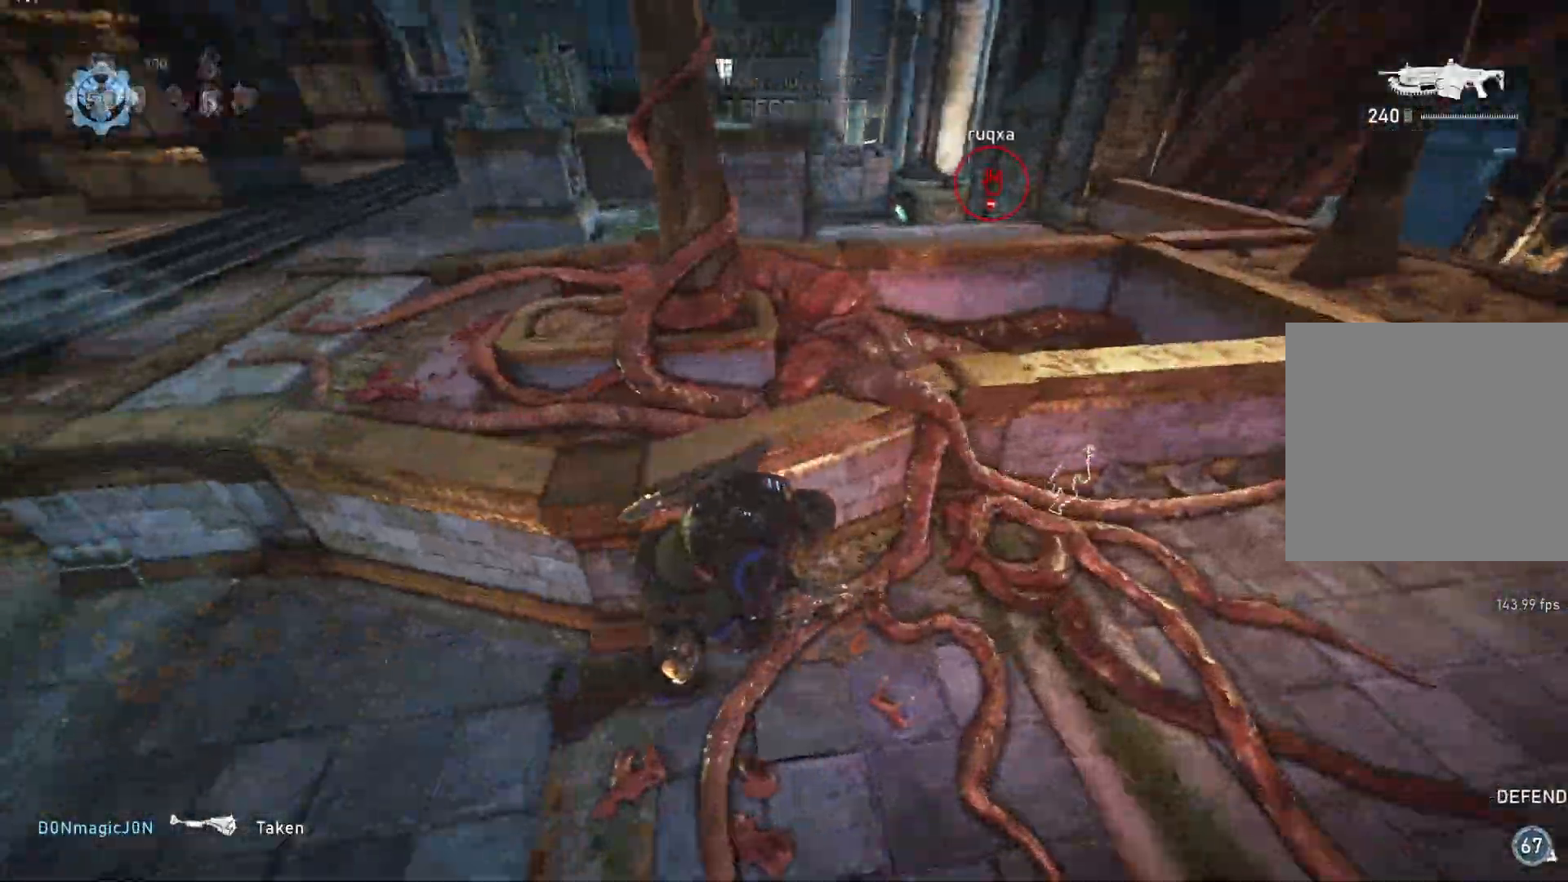
{"buttons": [], "left_stick": "up-right", "right_stick": "center", "events": [[33, "right_stick", "up-left"], [100, "right_stick", "center"], [183, "A", "down"], [317, "A", "up"], [417, "right_stick", "up-right"], [467, "L1", "up"], [467, "right_stick", "center"]]}
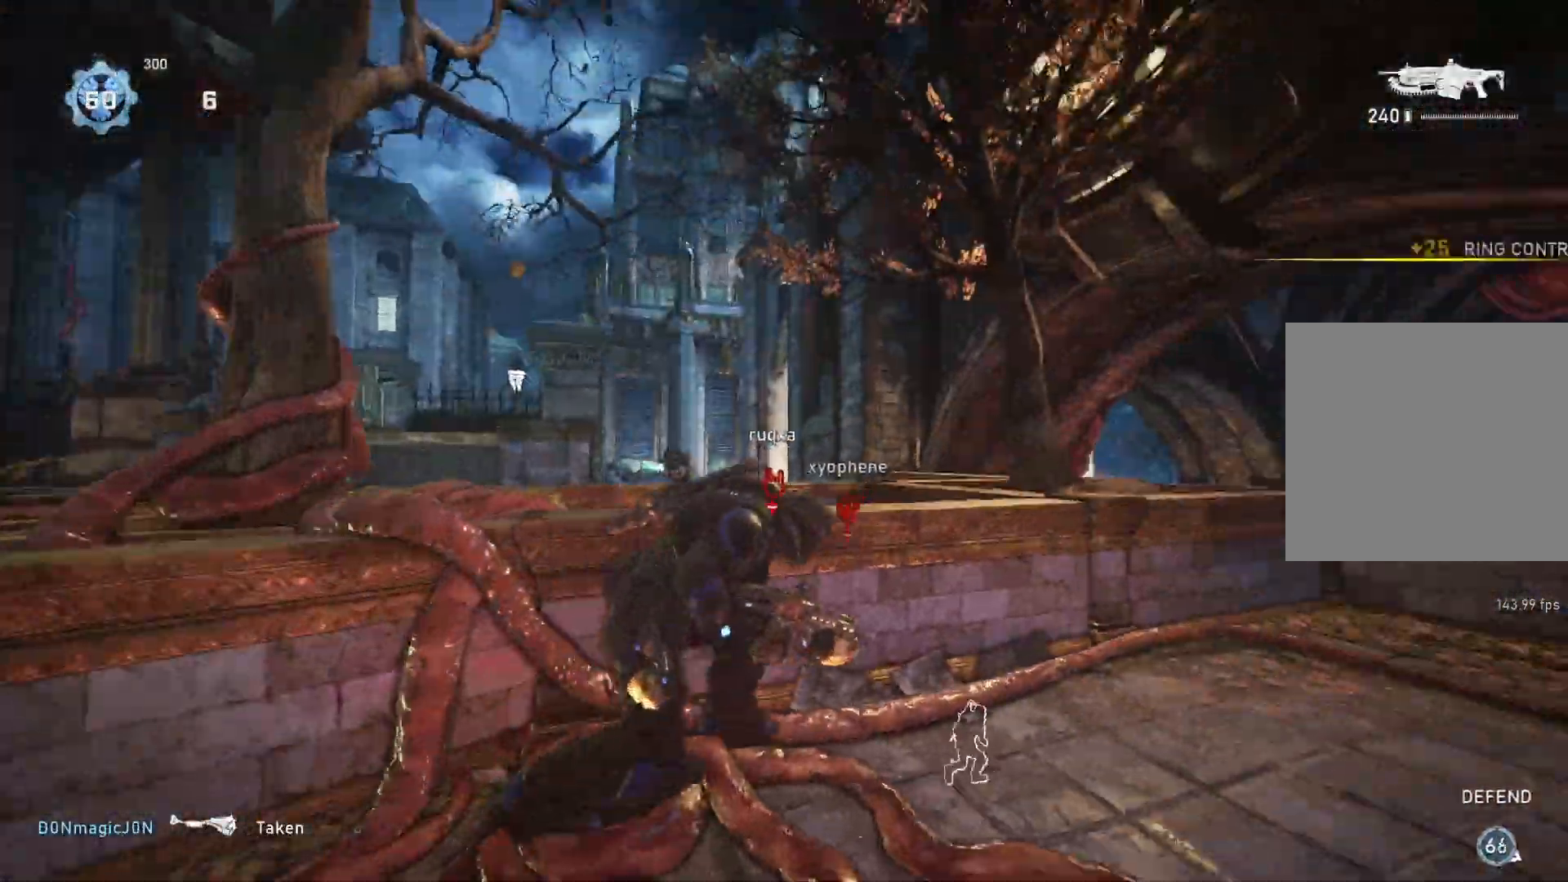
{"buttons": ["L2", "R2"], "left_stick": "up-left", "right_stick": "down-left", "events": [[33, "L2", "down"], [33, "left_stick", "center"], [100, "right_stick", "left"], [133, "left_stick", "up"], [150, "R2", "down"], [183, "left_stick", "up-right"], [250, "L3", "down"], [250, "right_stick", "down-left"], [333, "L3", "up"], [367, "left_stick", "up-left"], [400, "L3", "down"], [467, "L3", "up"]]}
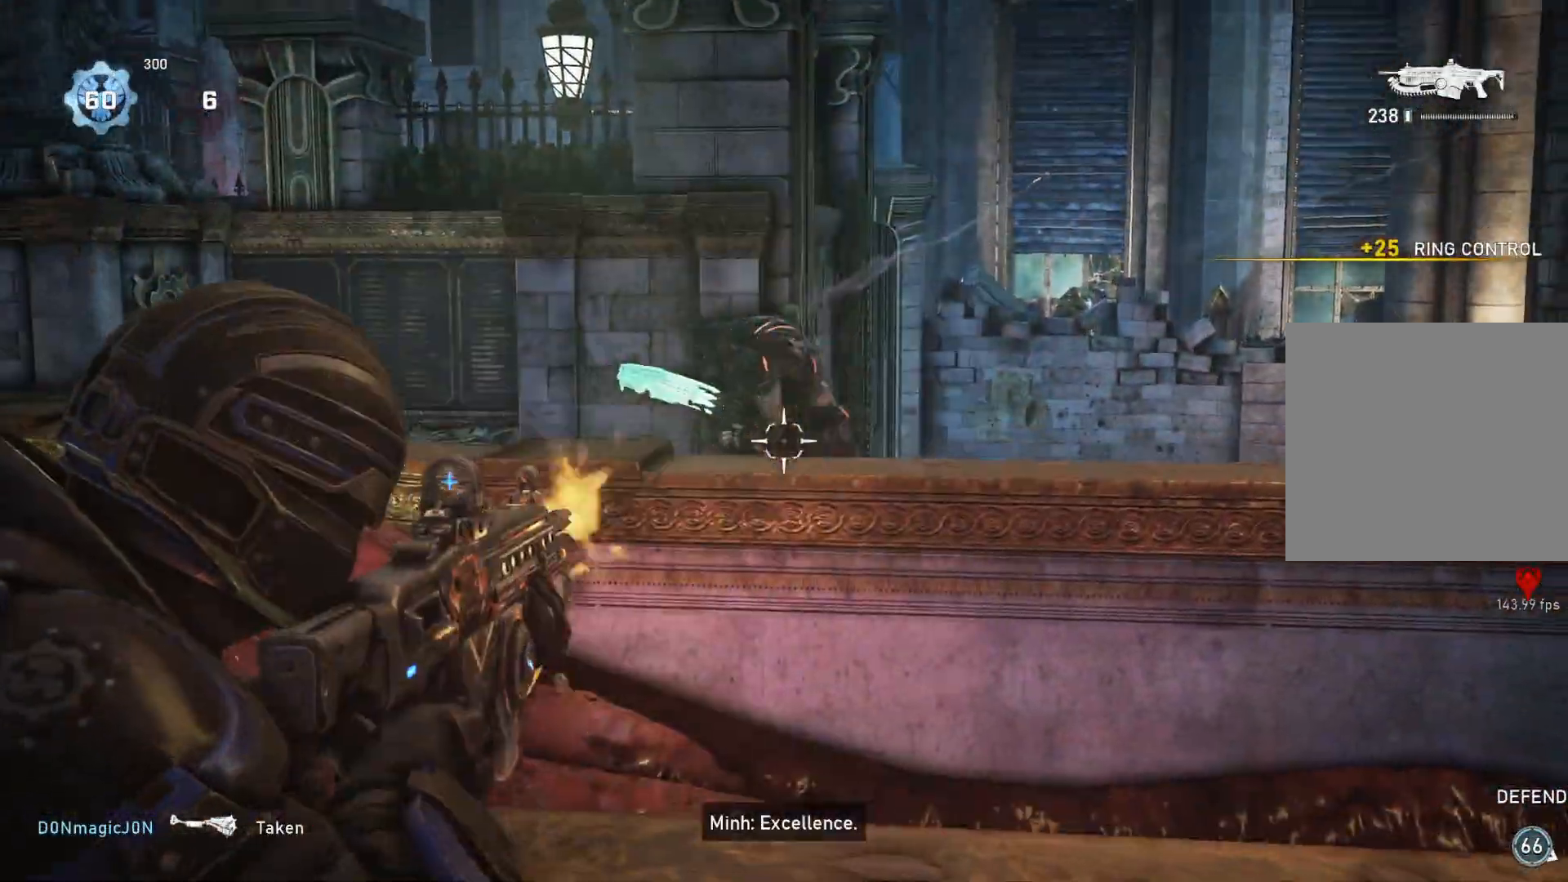
{"buttons": ["L1"], "left_stick": "up-left", "right_stick": "center", "events": [[17, "L3", "down"], [67, "right_stick", "center"], [100, "L3", "up"], [117, "L2", "up"], [117, "R2", "up"], [183, "DPAD_DOWN", "down"], [183, "DPAD_LEFT", "down"], [200, "L1", "down"], [200, "L3", "down"], [217, "DPAD_DOWN", "up"], [250, "DPAD_LEFT", "up"], [283, "L3", "up"]]}
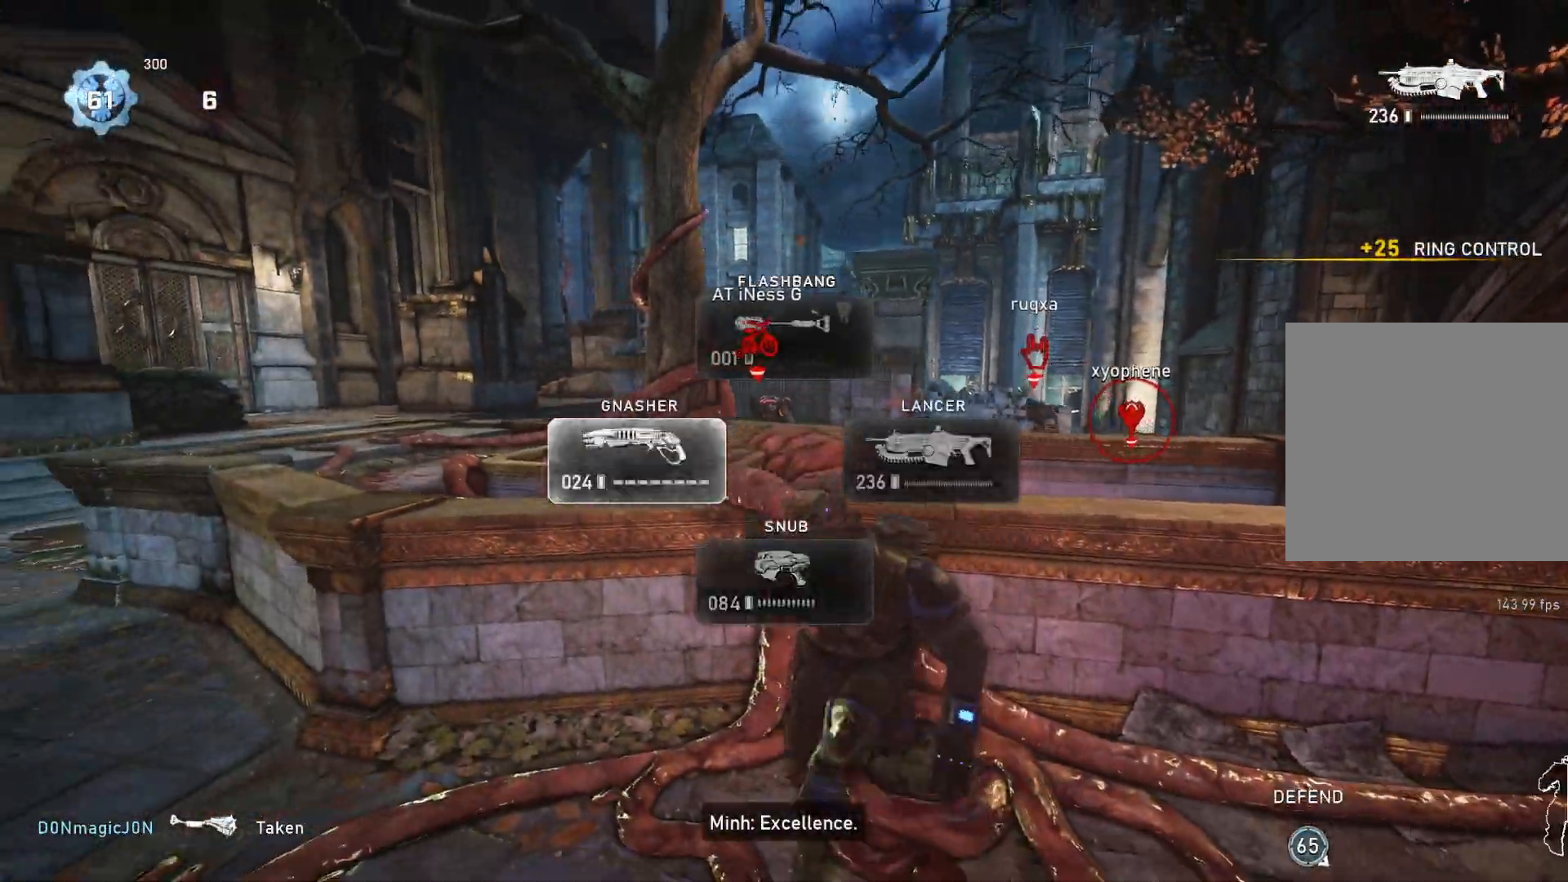
{"buttons": [], "left_stick": "center", "right_stick": "down-left", "events": [[33, "A", "down"], [167, "A", "up"], [433, "L1", "up"], [433, "right_stick", "down-left"], [450, "left_stick", "center"]]}
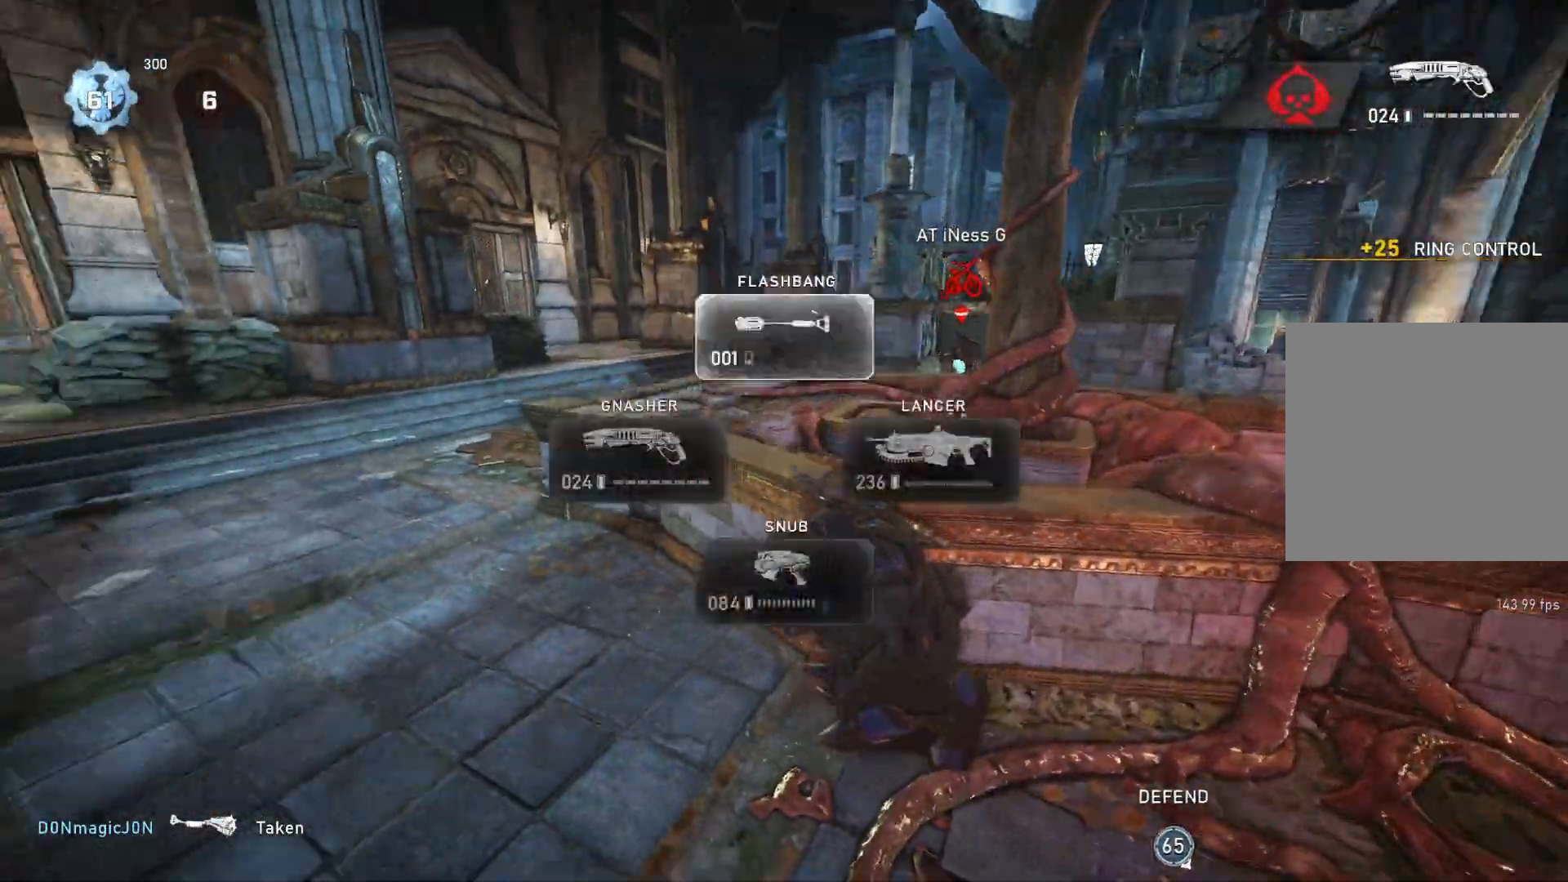
{"buttons": [], "left_stick": "up-left", "right_stick": "center", "events": [[17, "DPAD_UP", "down"], [17, "right_stick", "center"], [67, "DPAD_UP", "up"], [483, "left_stick", "up-left"]]}
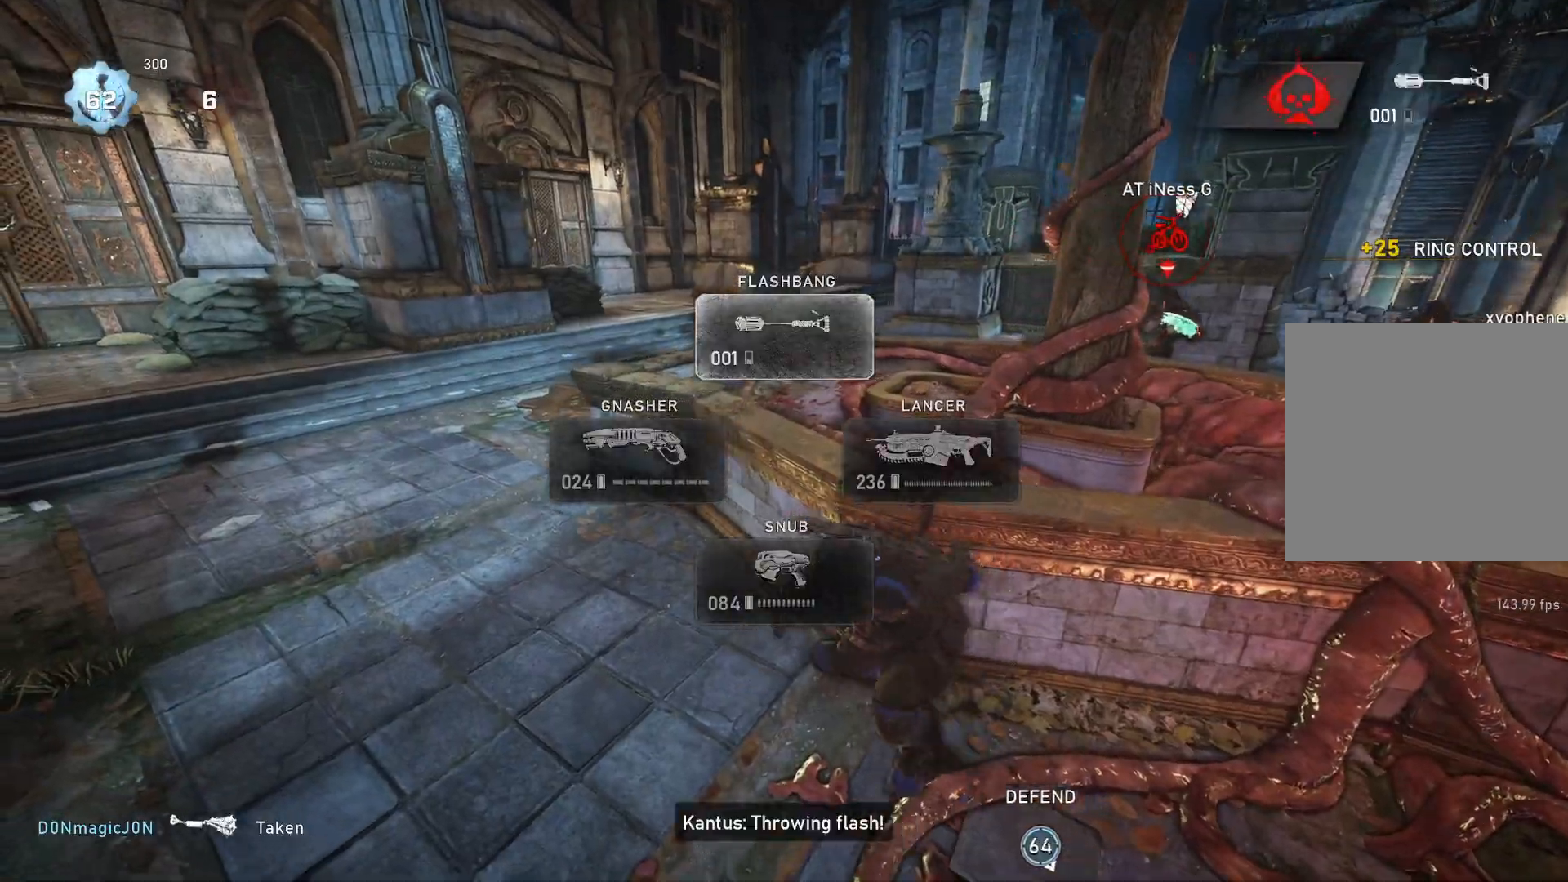
{"buttons": ["L1"], "left_stick": "left", "right_stick": "center", "events": [[17, "L1", "down"], [67, "right_stick", "right"], [150, "right_stick", "center"], [233, "A", "down"], [300, "left_stick", "left"], [333, "A", "up"]]}
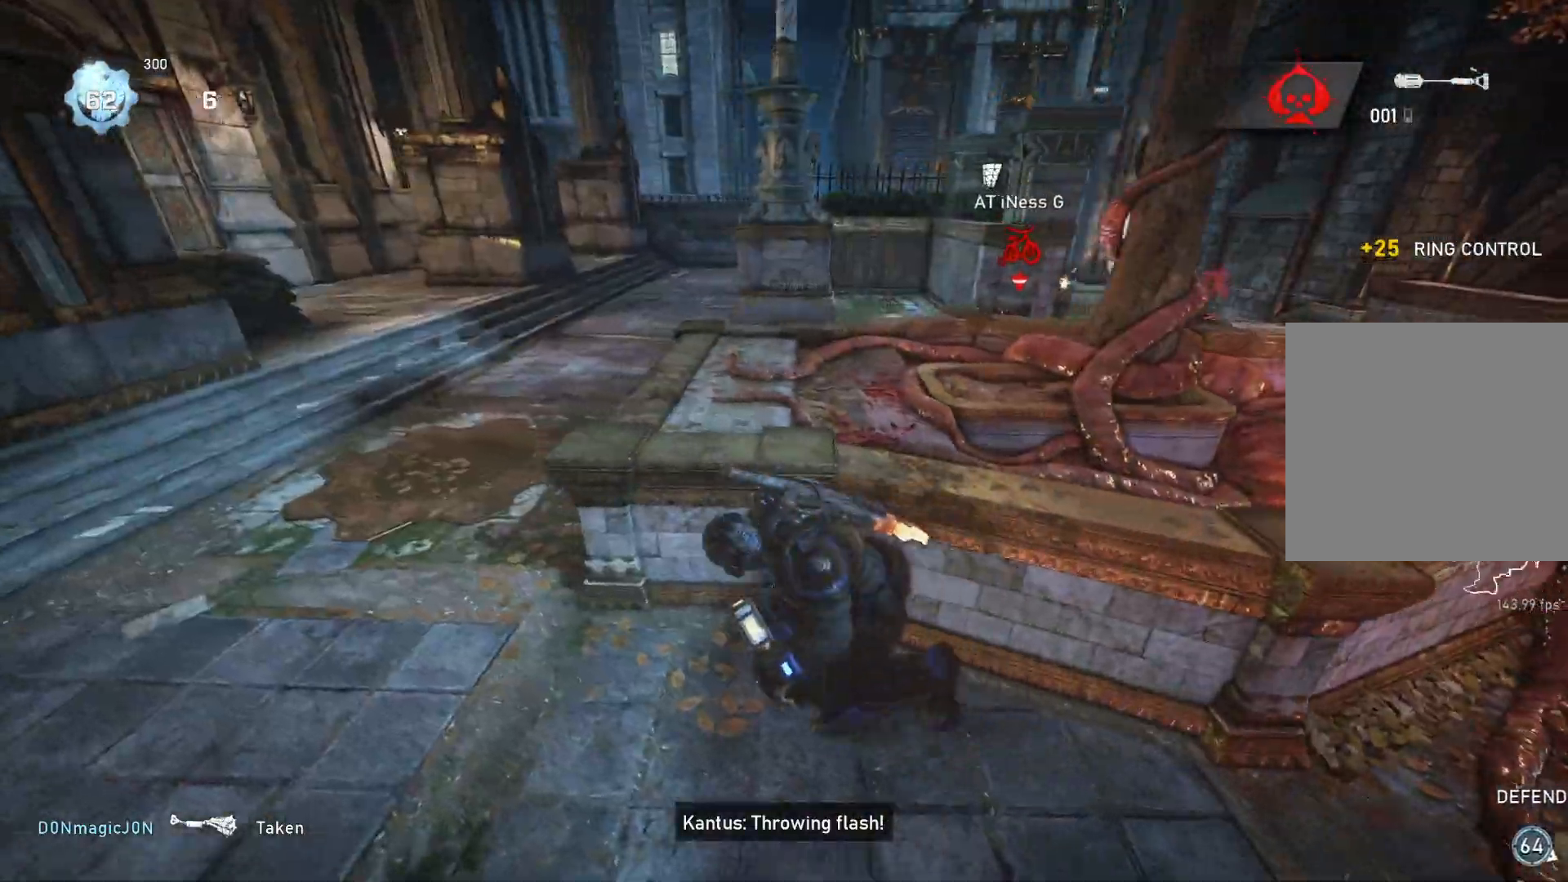
{"buttons": ["R2"], "left_stick": "left", "right_stick": "center", "events": [[233, "L1", "up"], [367, "R2", "down"], [367, "right_stick", "down"], [417, "right_stick", "center"]]}
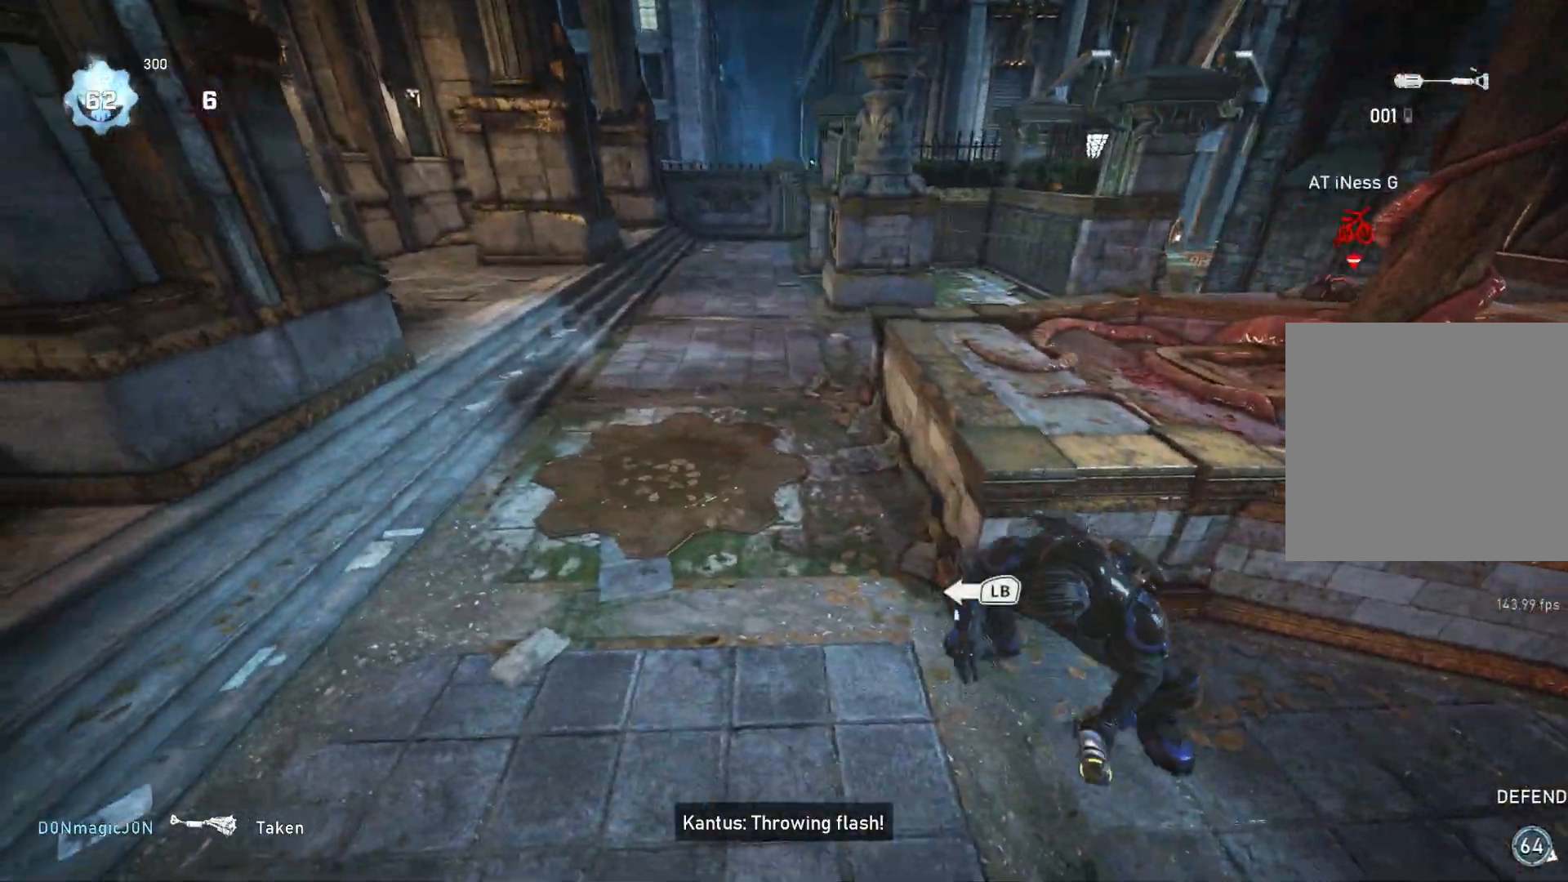
{"buttons": [], "left_stick": "center", "right_stick": "center", "events": [[50, "right_stick", "up"], [150, "right_stick", "center"], [267, "right_stick", "up"], [350, "right_stick", "center"], [417, "left_stick", "center"], [433, "R2", "up"]]}
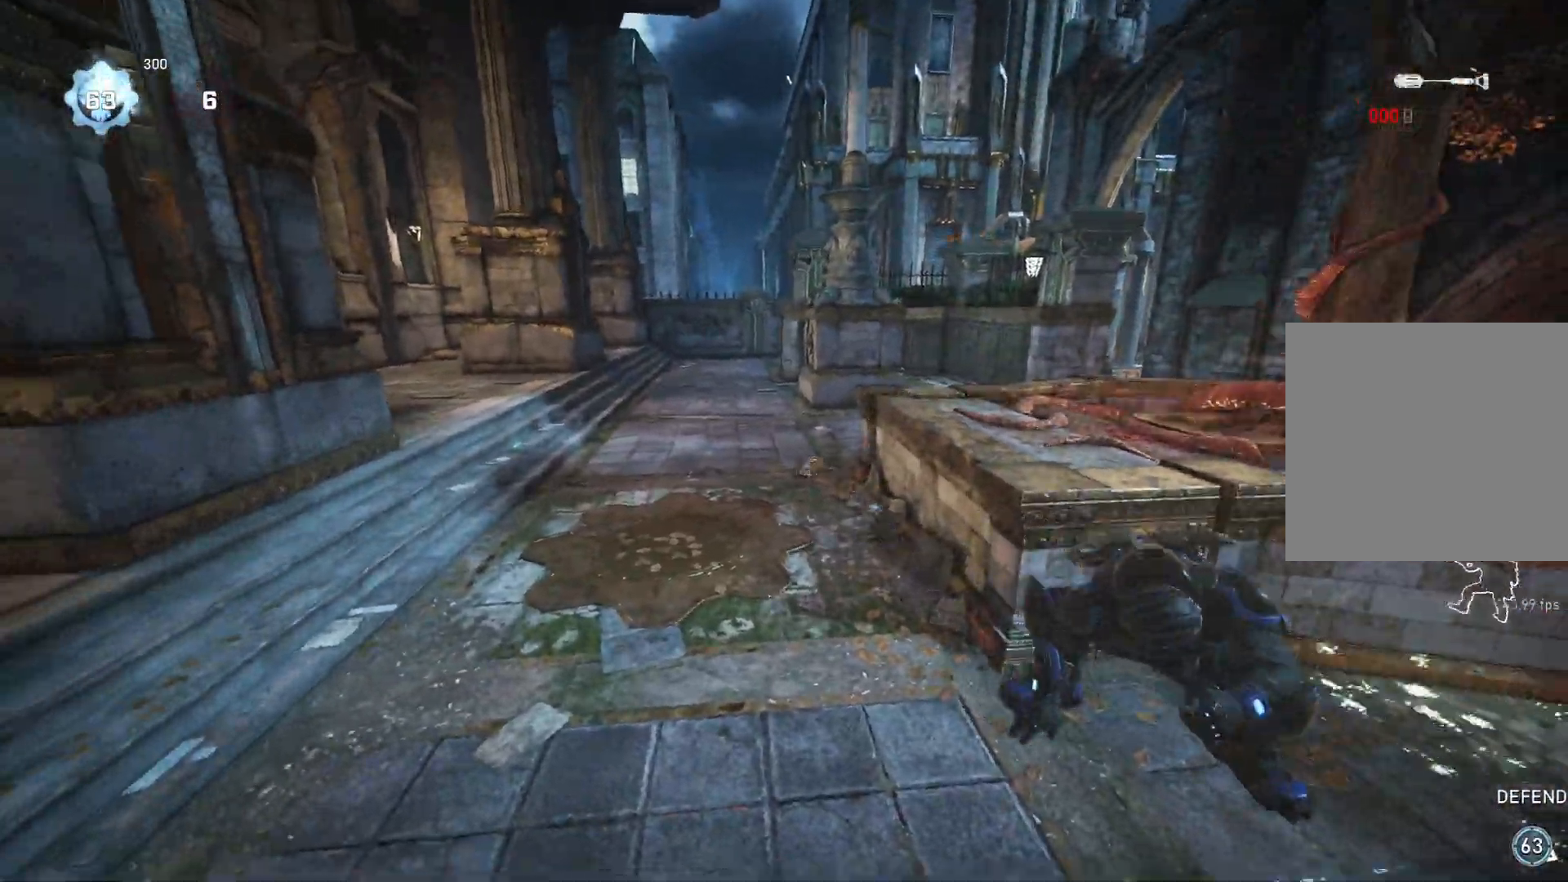
{"buttons": [], "left_stick": "center", "right_stick": "center", "events": []}
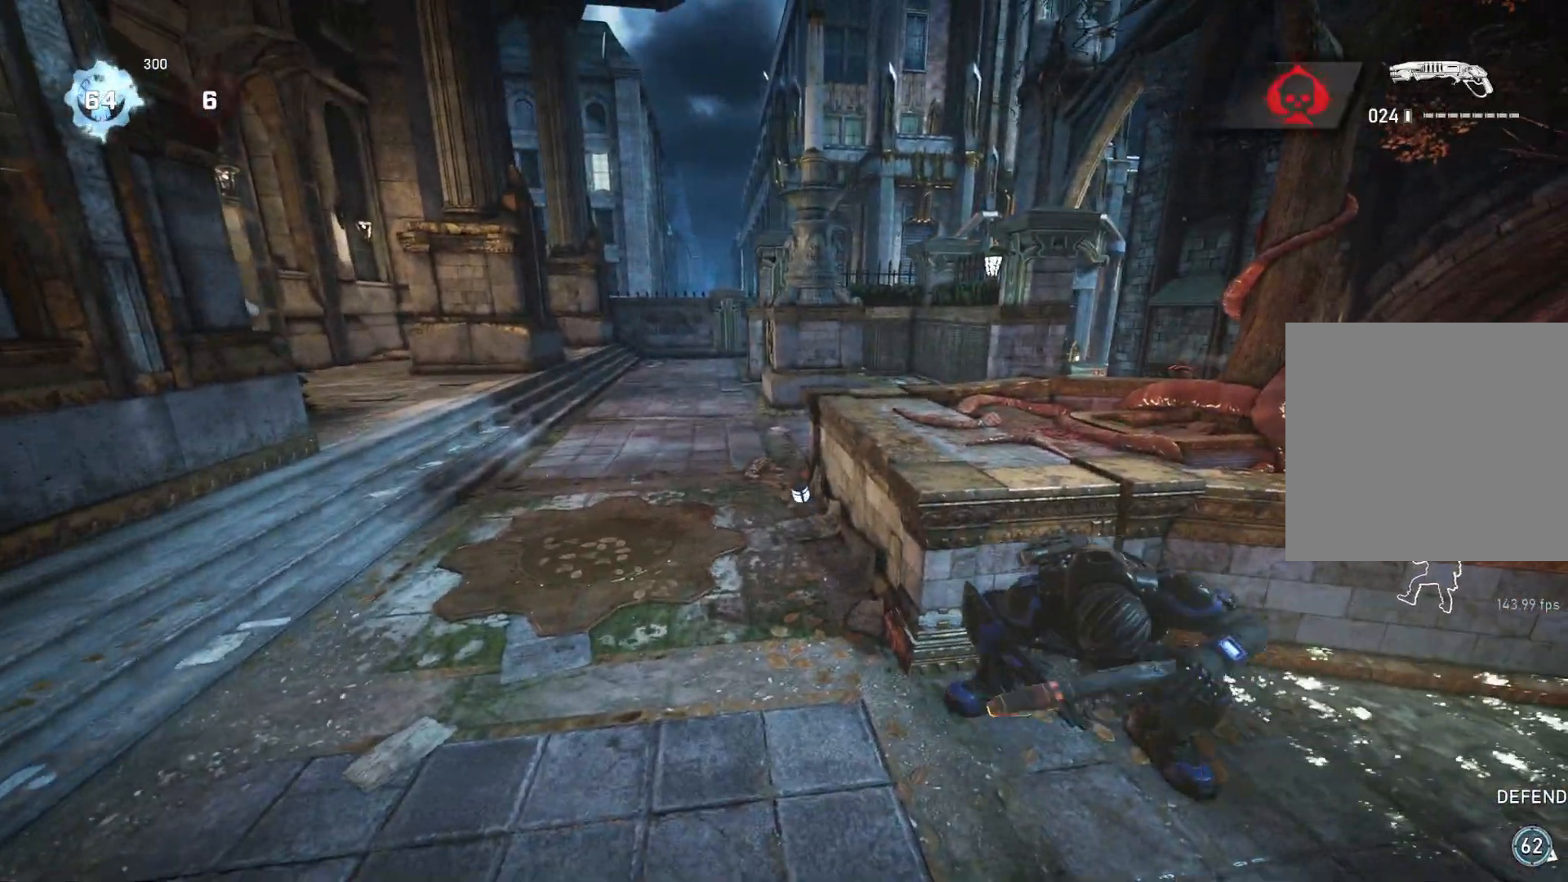
{"buttons": [], "left_stick": "center", "right_stick": "center", "events": [[350, "right_stick", "down"], [450, "right_stick", "center"]]}
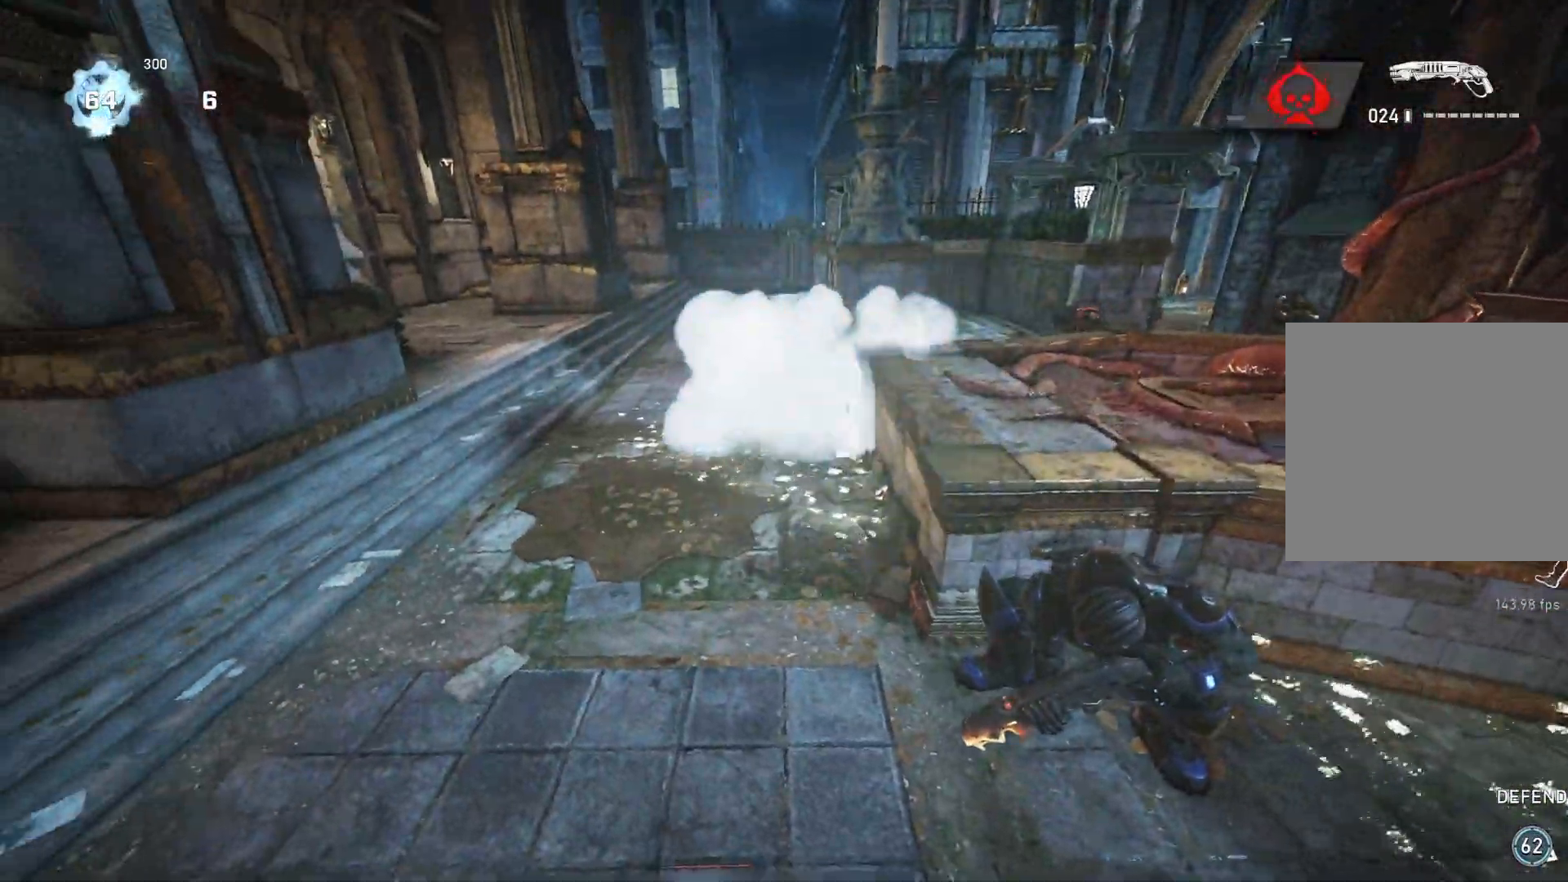
{"buttons": ["L1"], "left_stick": "up-left", "right_stick": "center", "events": [[33, "left_stick", "up"], [100, "L1", "down"], [167, "right_stick", "down"], [200, "left_stick", "up-left"], [267, "right_stick", "center"]]}
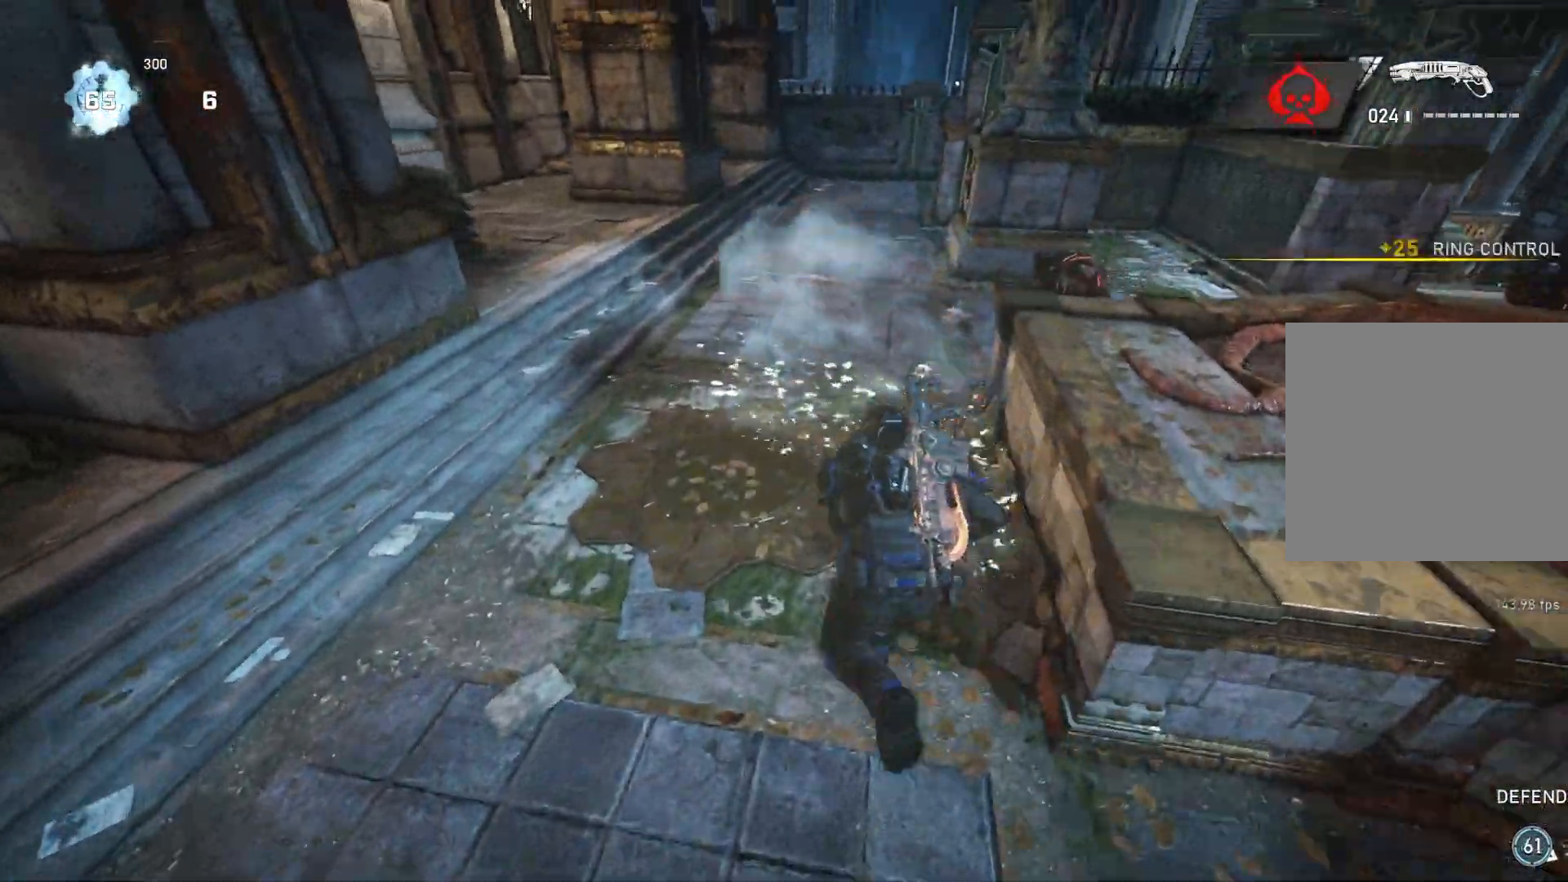
{"buttons": ["L1", "R2"], "left_stick": "right", "right_stick": "center", "events": [[83, "L1", "up"], [83, "left_stick", "up"], [133, "right_stick", "right"], [167, "L1", "down"], [217, "L1", "up"], [317, "left_stick", "down-left"], [367, "right_stick", "up"], [383, "R2", "down"], [400, "left_stick", "down-right"], [417, "right_stick", "center"], [450, "L1", "down"], [467, "left_stick", "right"]]}
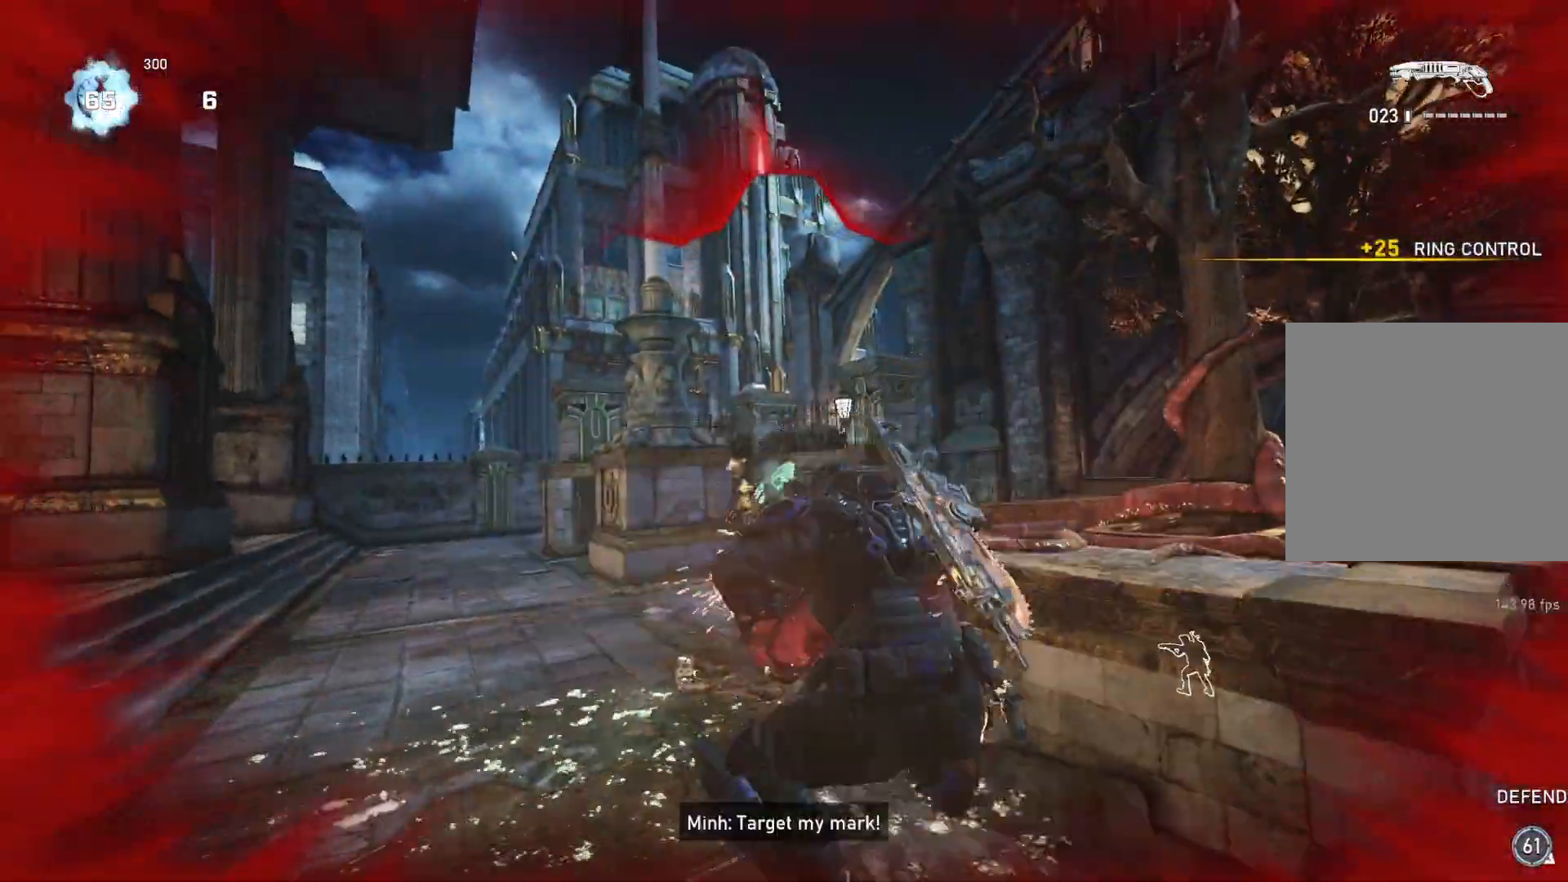
{"buttons": ["L1"], "left_stick": "up-right", "right_stick": "center", "events": [[50, "right_stick", "down"], [67, "R2", "up"], [300, "right_stick", "center"], [350, "L1", "up"], [417, "left_stick", "up-right"], [433, "L1", "down"]]}
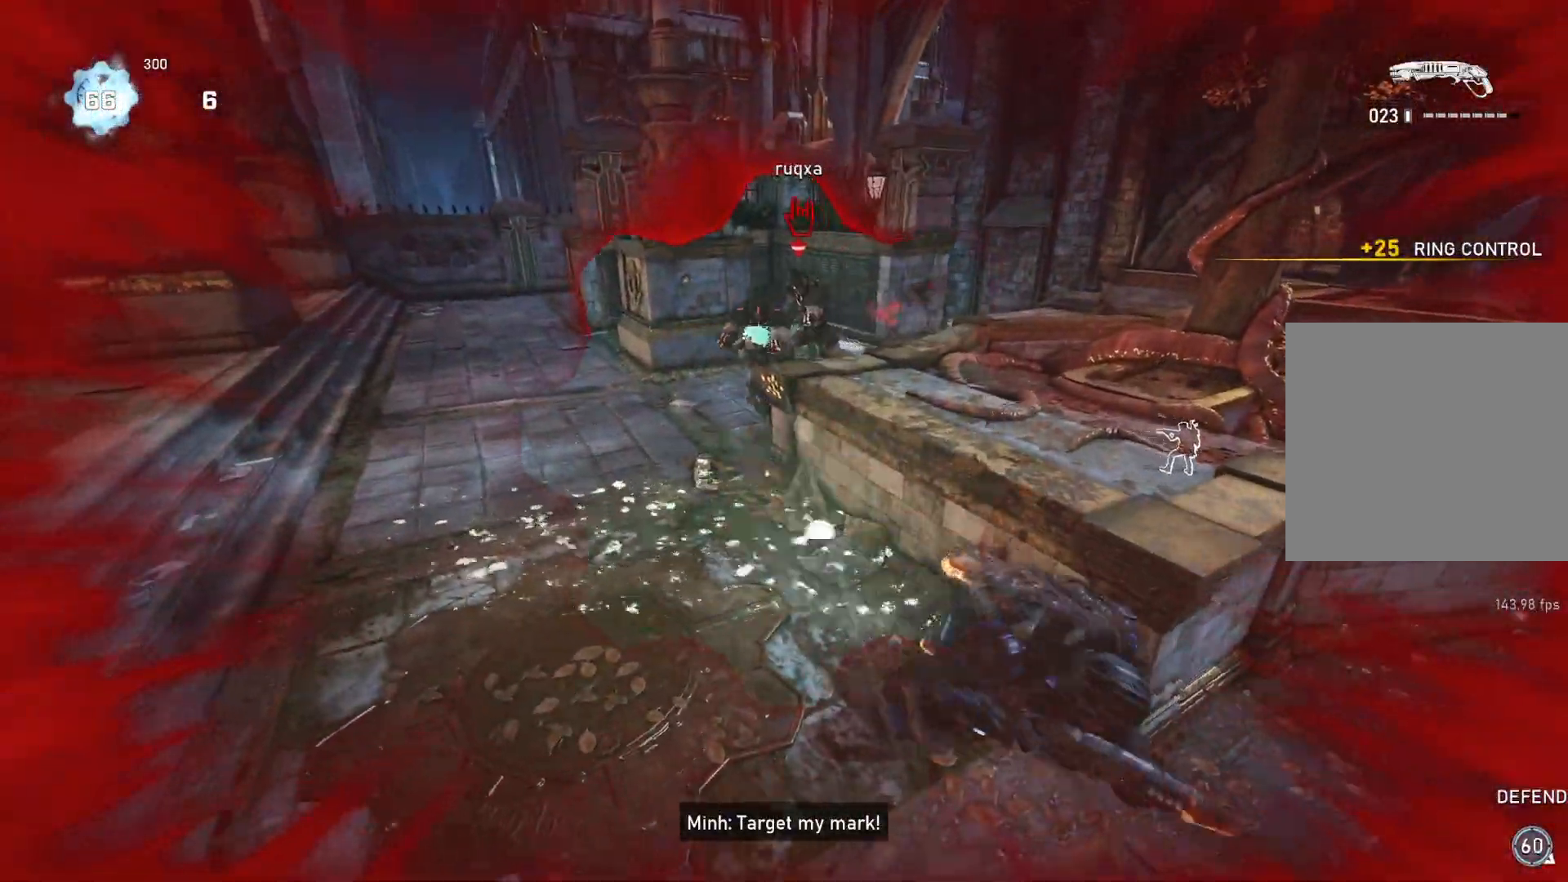
{"buttons": ["L1"], "left_stick": "up-right", "right_stick": "down", "events": [[167, "right_stick", "down-right"], [283, "right_stick", "center"], [450, "right_stick", "down"]]}